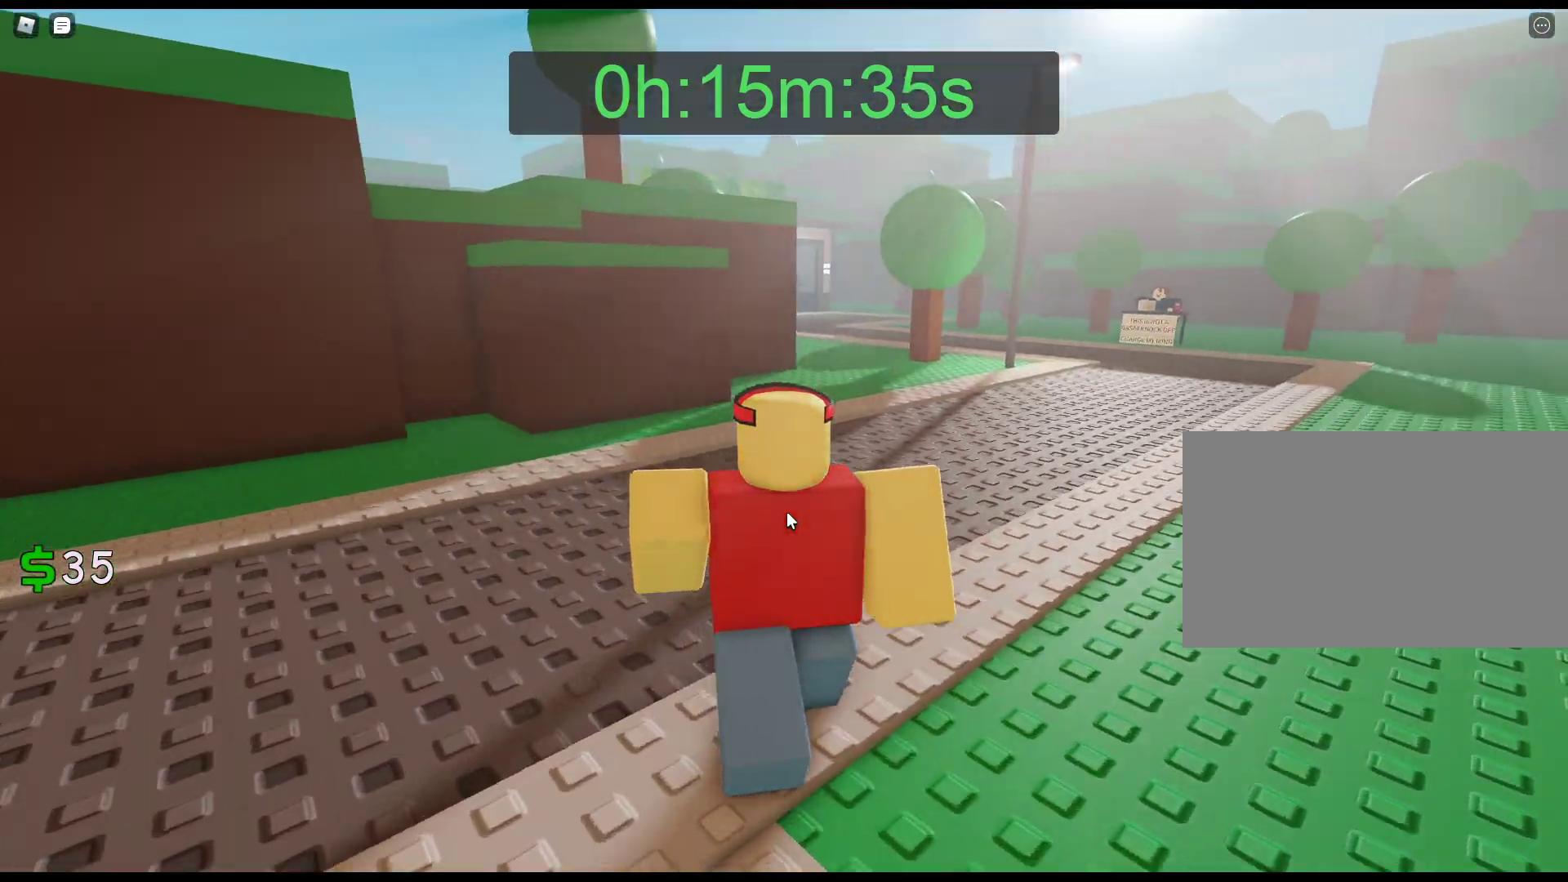
Gameplay with keyboard and mouse; each line is a JSON object with the keys and mouse buttons held at the frame after it. "events" lists presses ("down") and releases ("up") of "1", "2", "3", "4", "5", "a", "c", "caps_lock", "ctrl", "d", "e", "f", "g", "q", "r", "s", "shift", "space", "t", "tab", "v", "w", "x", "z", "mouse_left", "mouse_wheel" and "mouse_right" between this image and that frame as [ms after this image, input, new state], when the widget could be followed in between. "mouse_left", "mouse_wheel", "mouse_right" = the "left", "wheel", "right" buttons of the "mouse" list. No other keys are recorded. "wheel" means that the mouse wheel is clicked or scrolled. Not read: alt mouse_move.
{"keys": ["w"], "mouse": ["right"], "events": []}
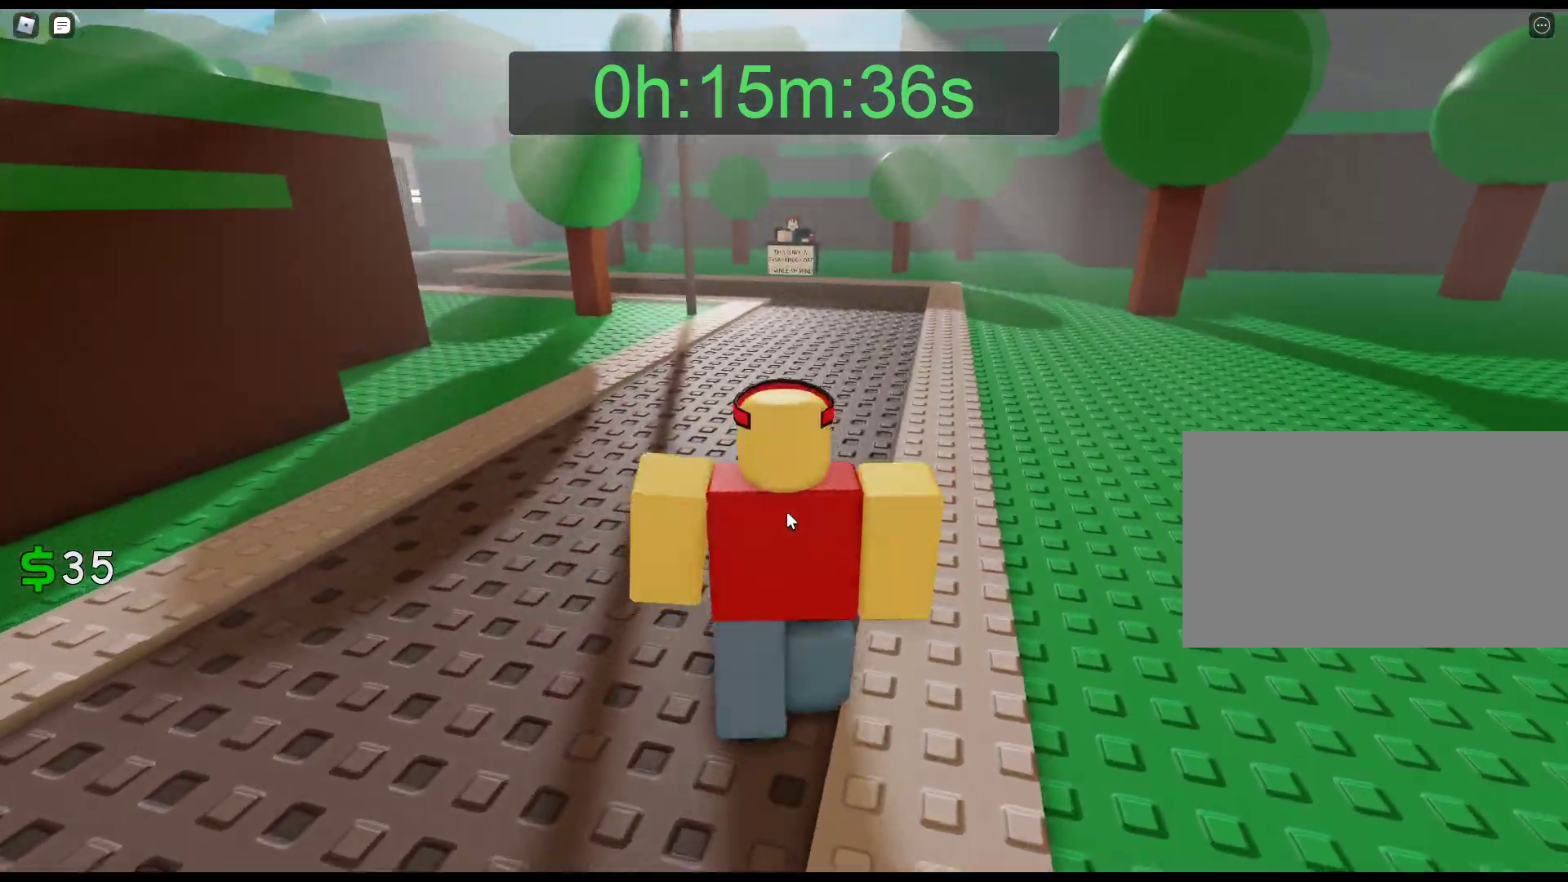
{"keys": ["w"], "mouse": [], "events": [[267, "mouse_right", "up"]]}
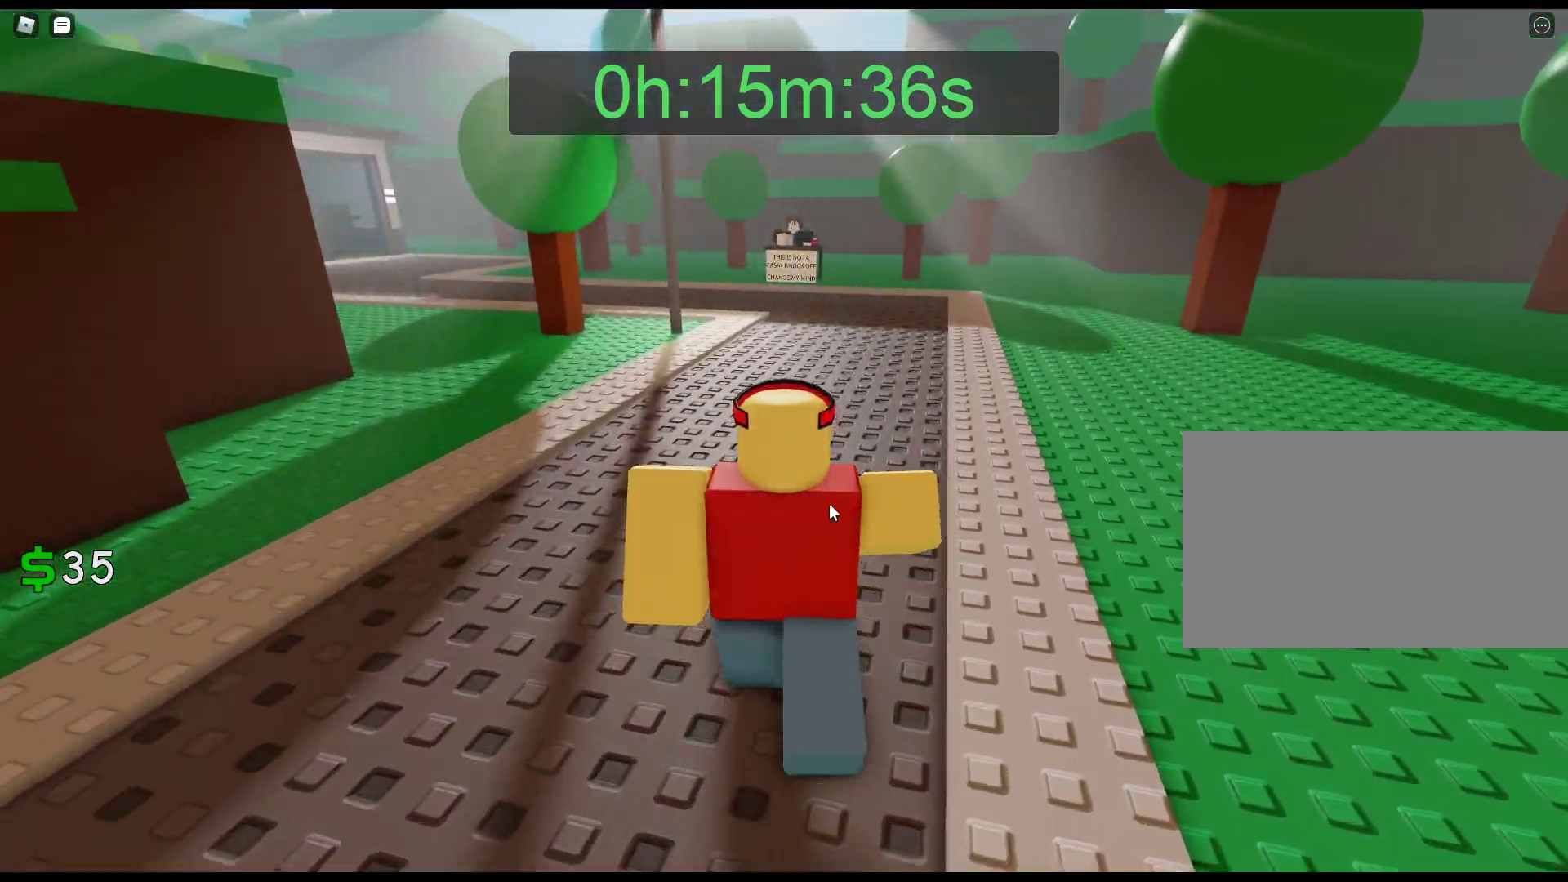
{"keys": ["w"], "mouse": ["right"], "events": [[283, "mouse_right", "down"]]}
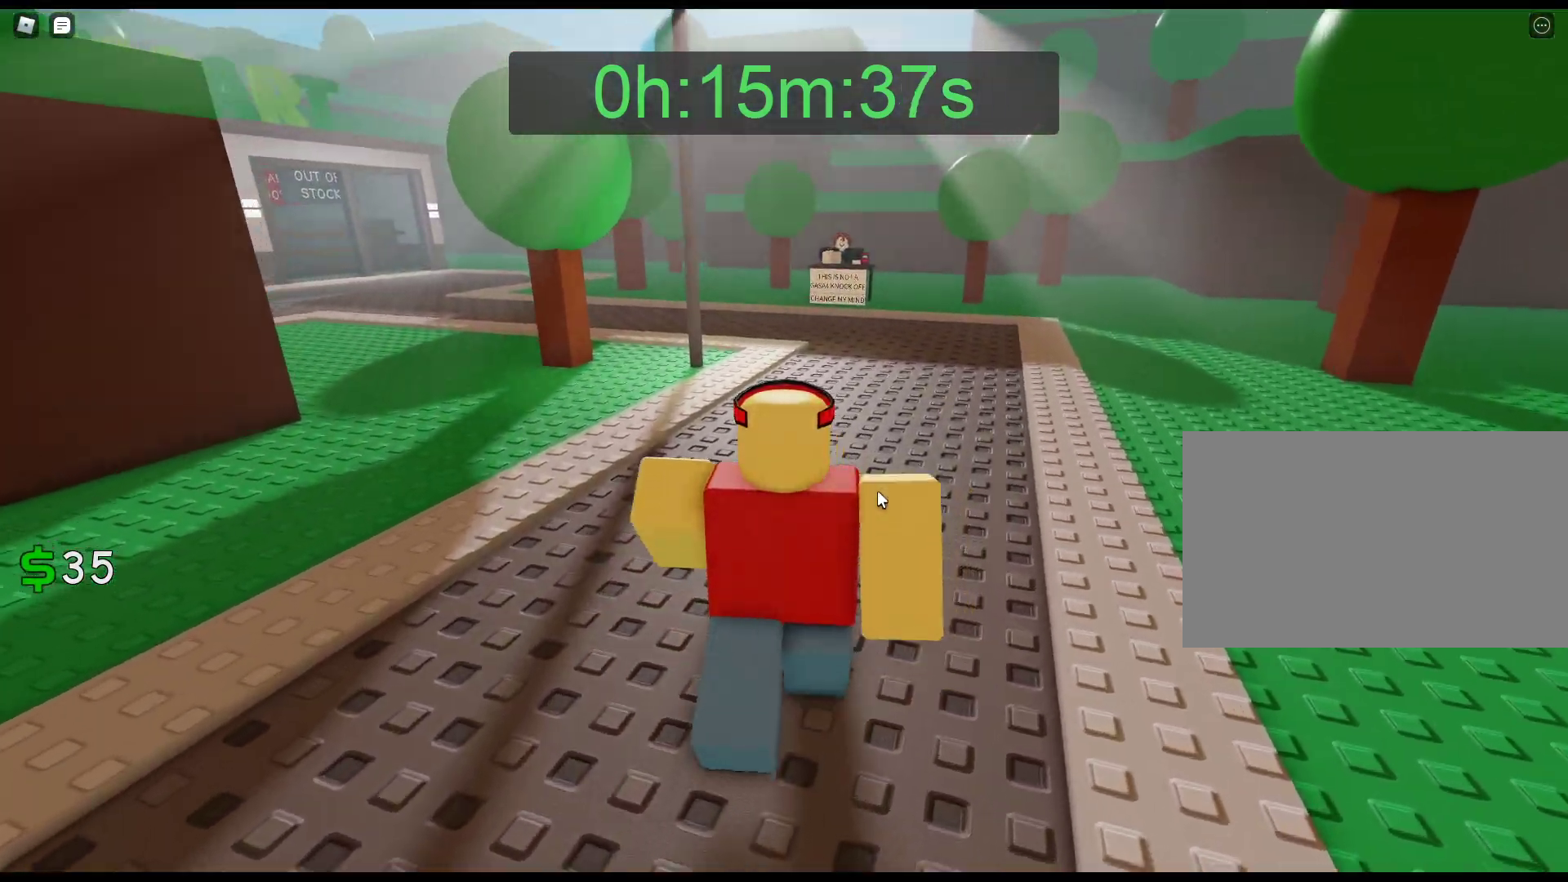
{"keys": ["w"], "mouse": ["right"], "events": []}
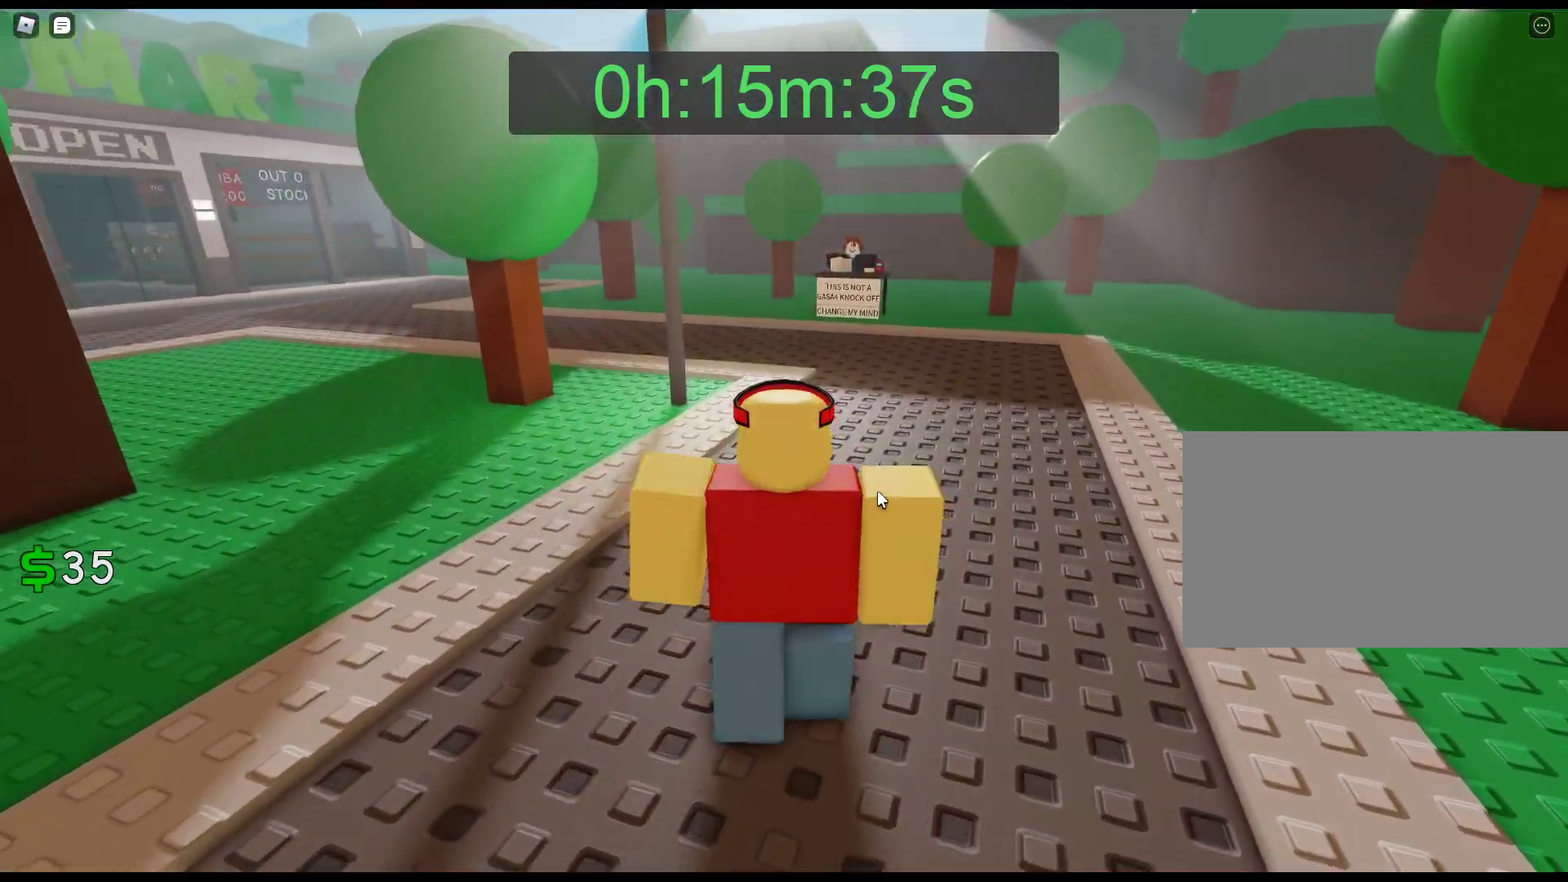
{"keys": ["w"], "mouse": ["right"], "events": []}
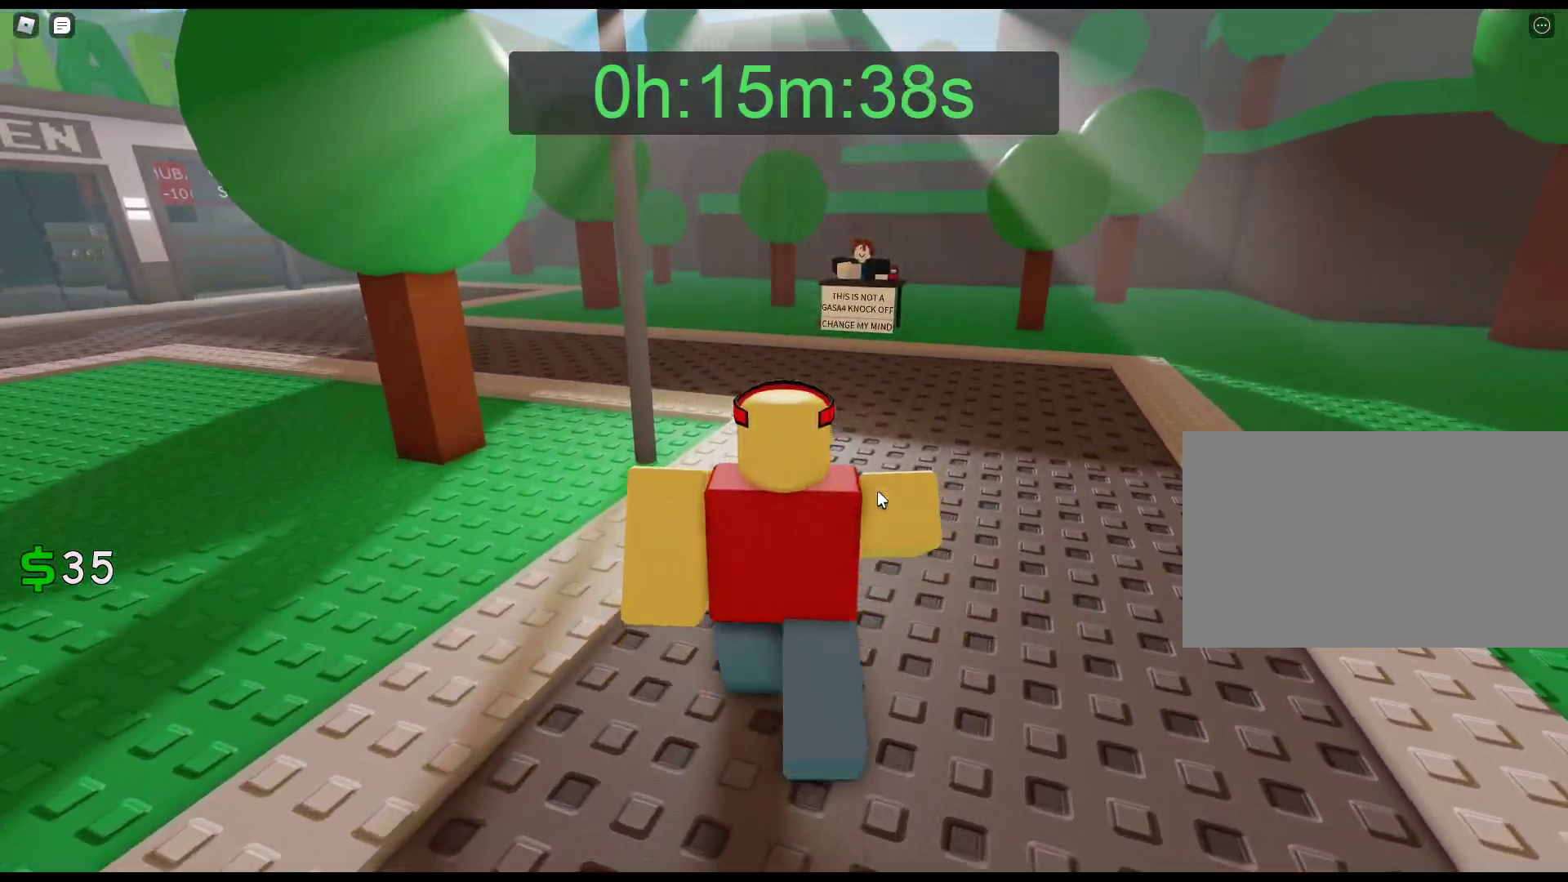
{"keys": ["w"], "mouse": ["right"], "events": []}
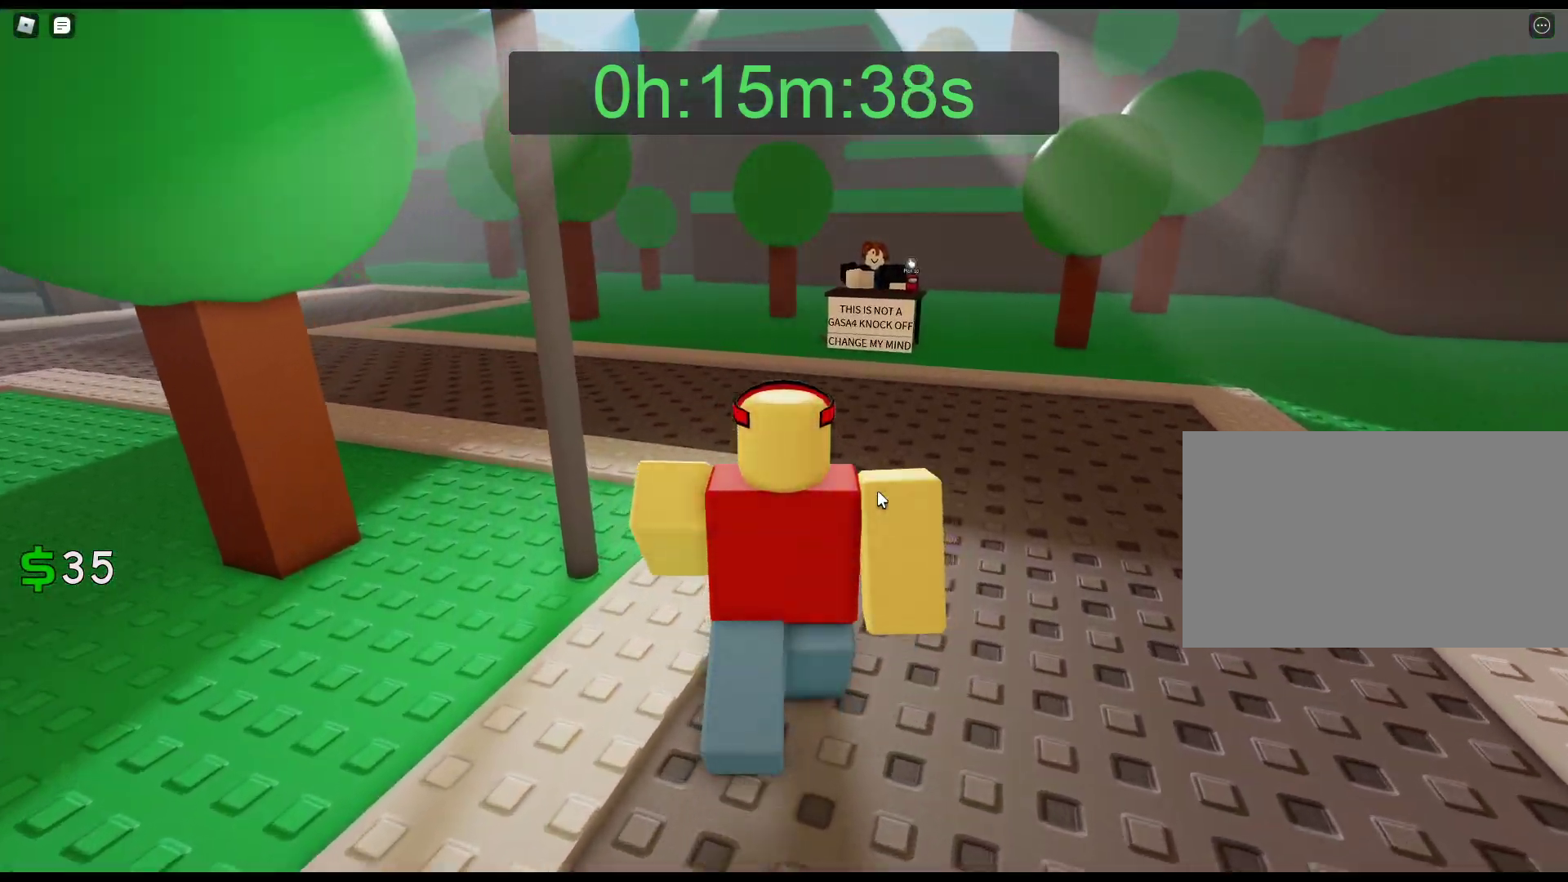
{"keys": ["w"], "mouse": ["right"], "events": []}
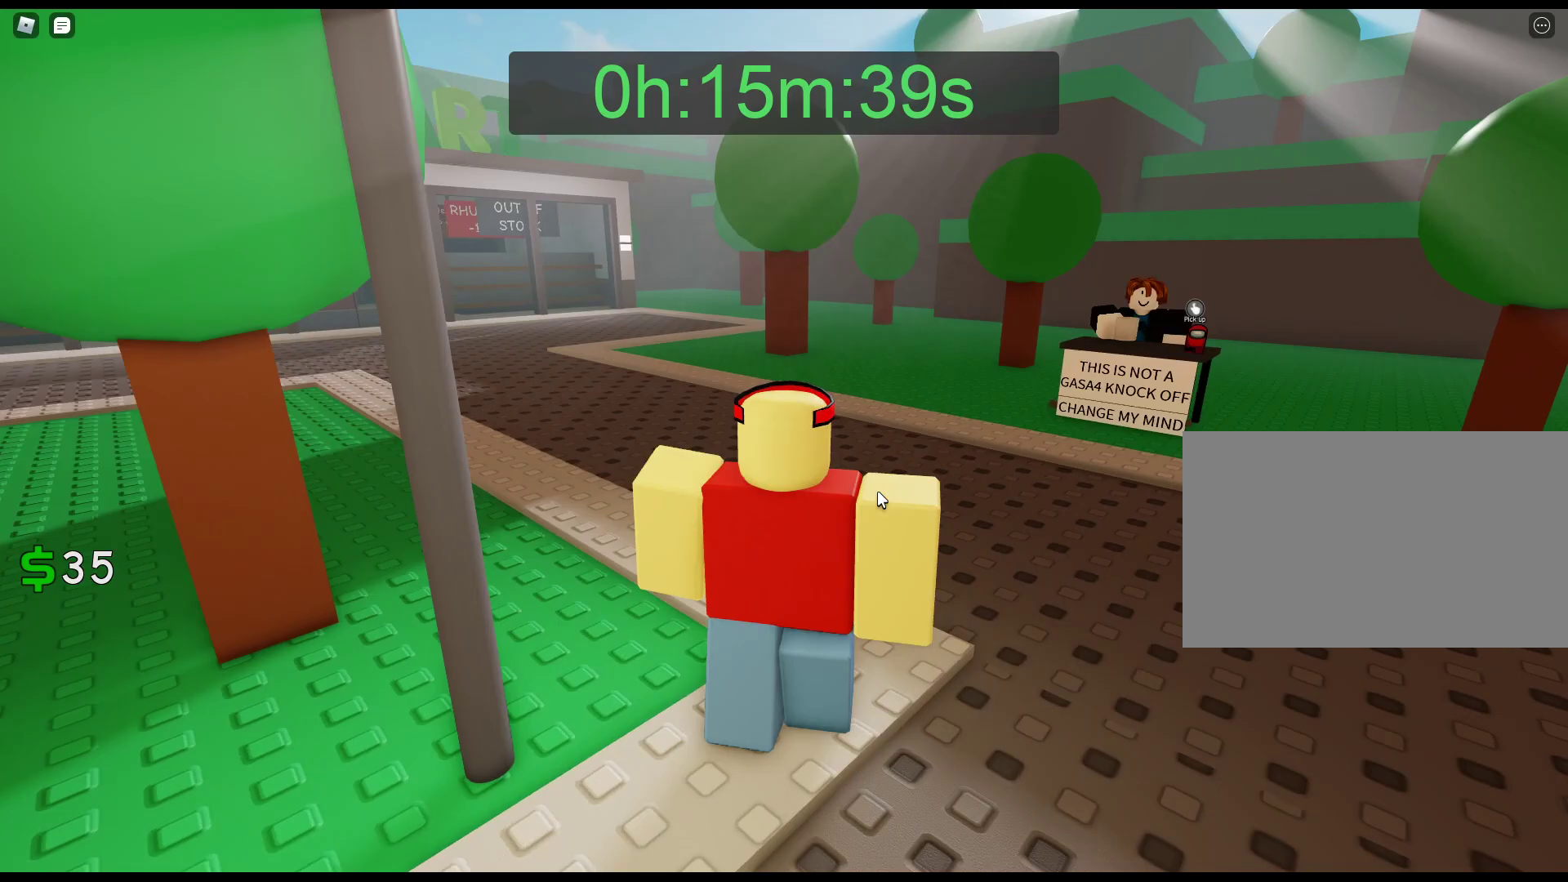
{"keys": ["w"], "mouse": ["right"], "events": []}
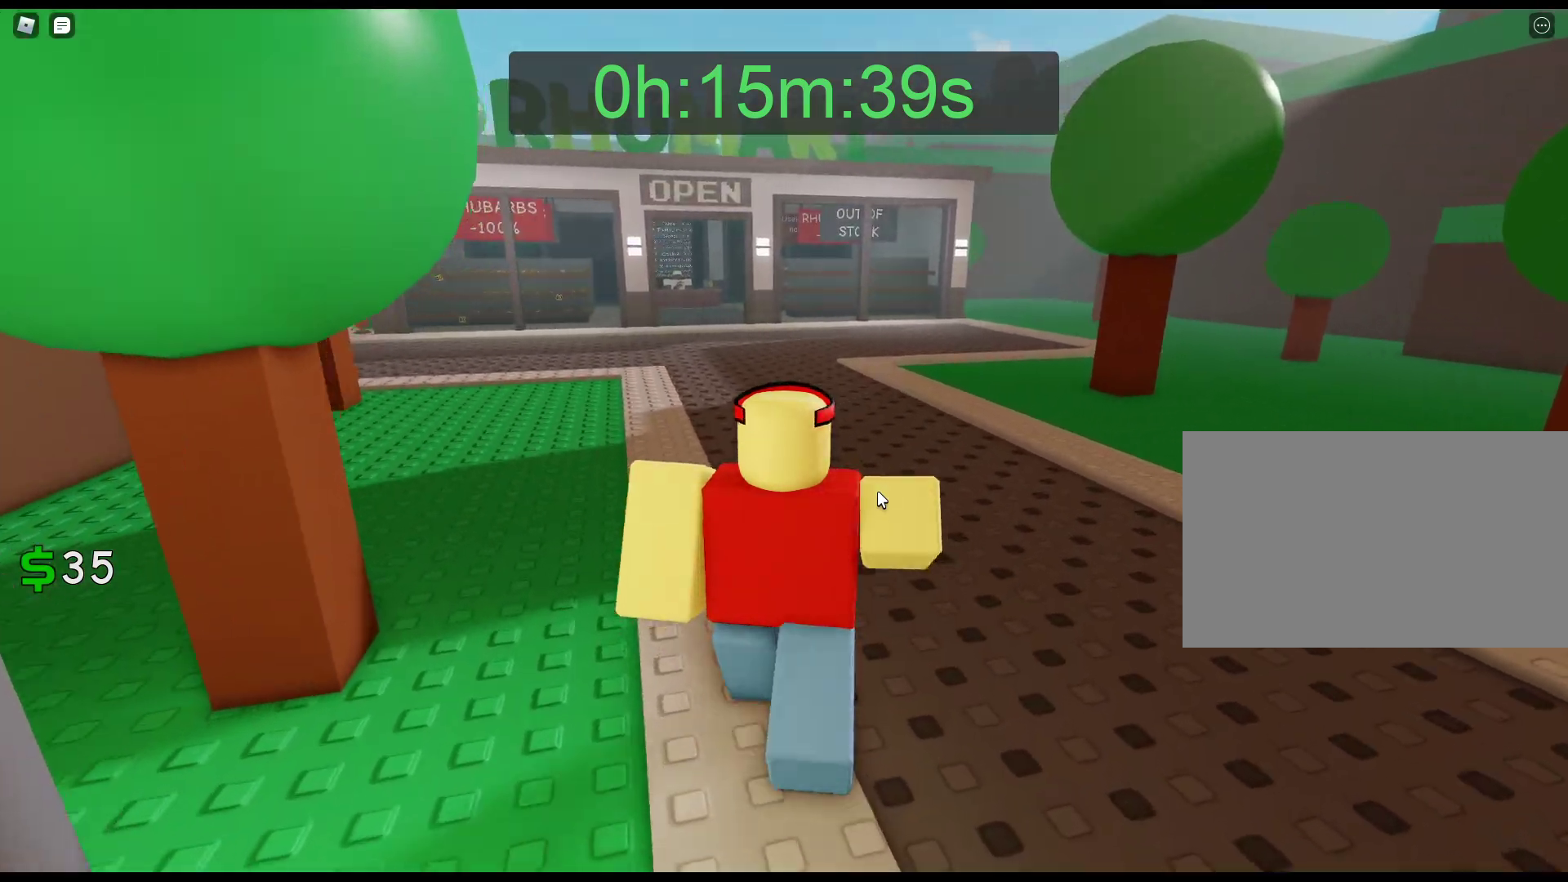
{"keys": ["w"], "mouse": ["right"], "events": []}
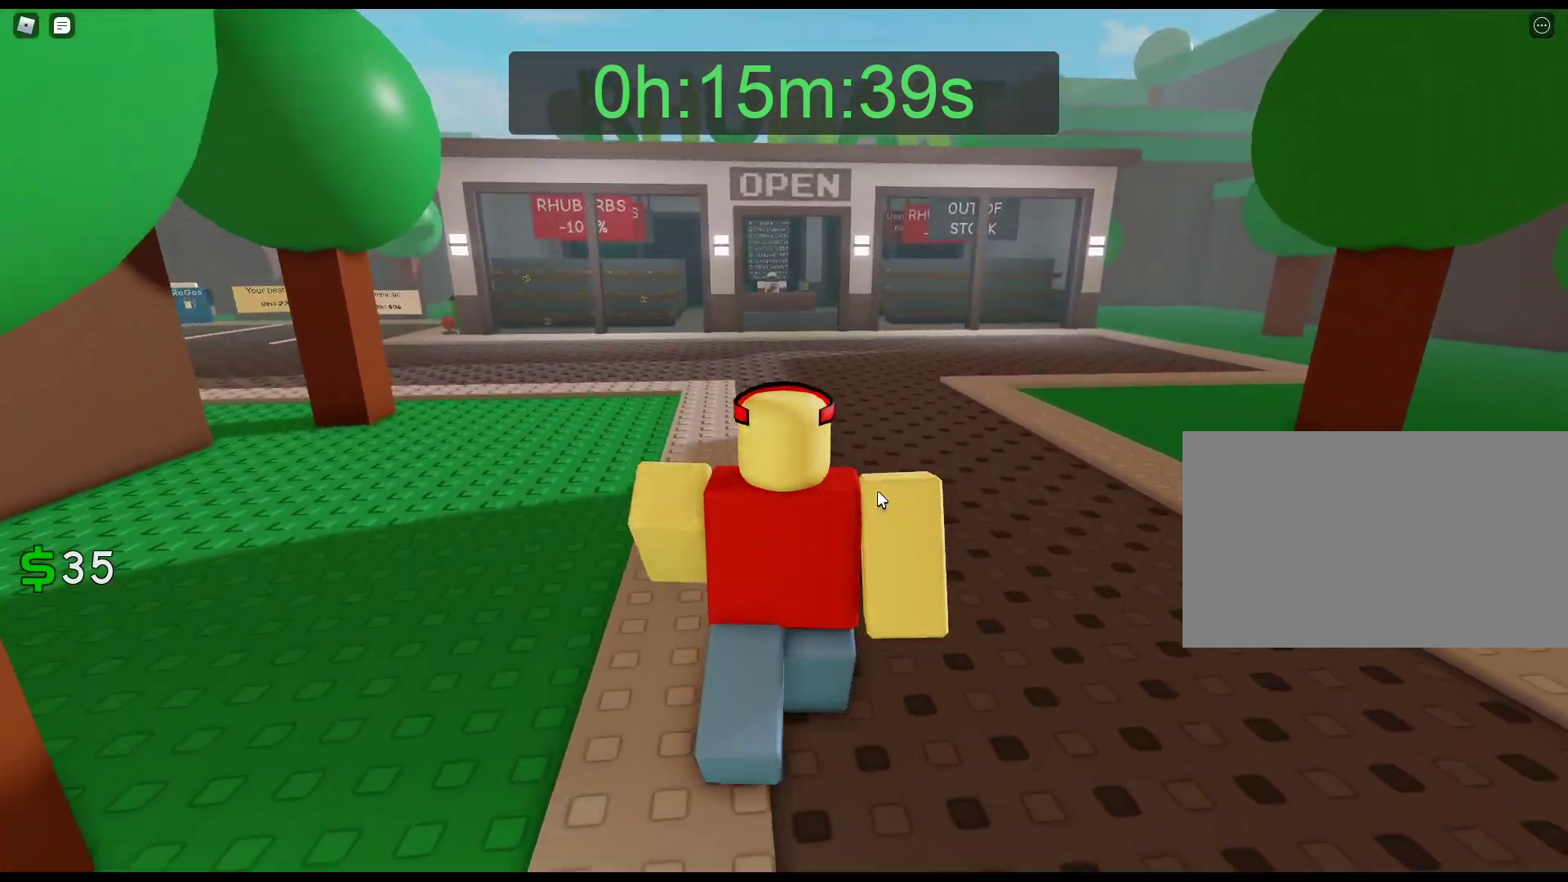
{"keys": ["w"], "mouse": [], "events": [[167, "mouse_right", "up"]]}
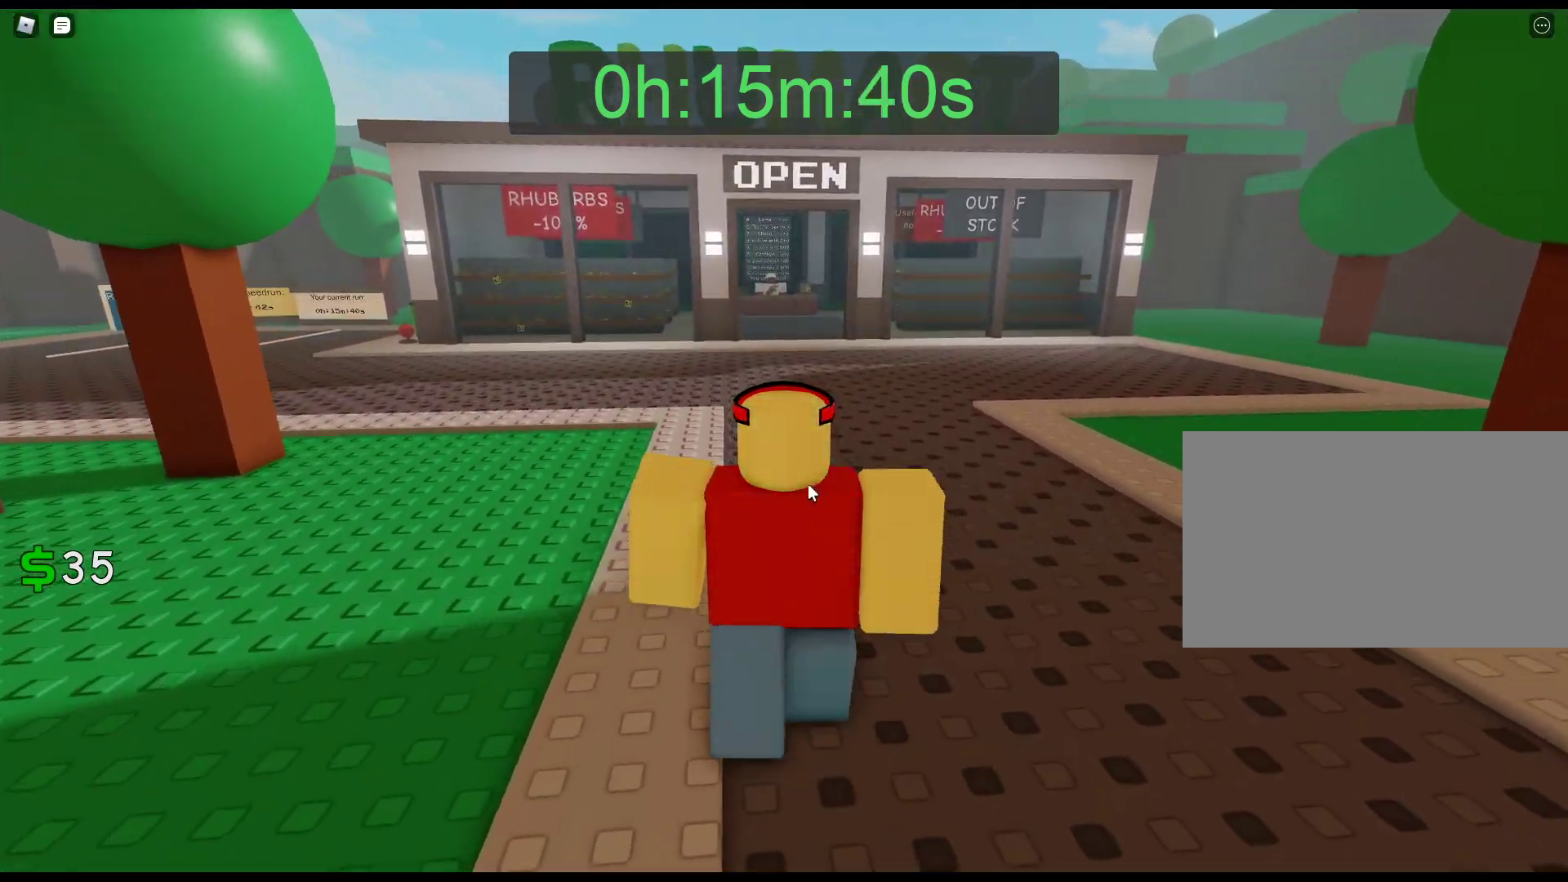
{"keys": ["w"], "mouse": ["right"], "events": [[83, "mouse_right", "down"]]}
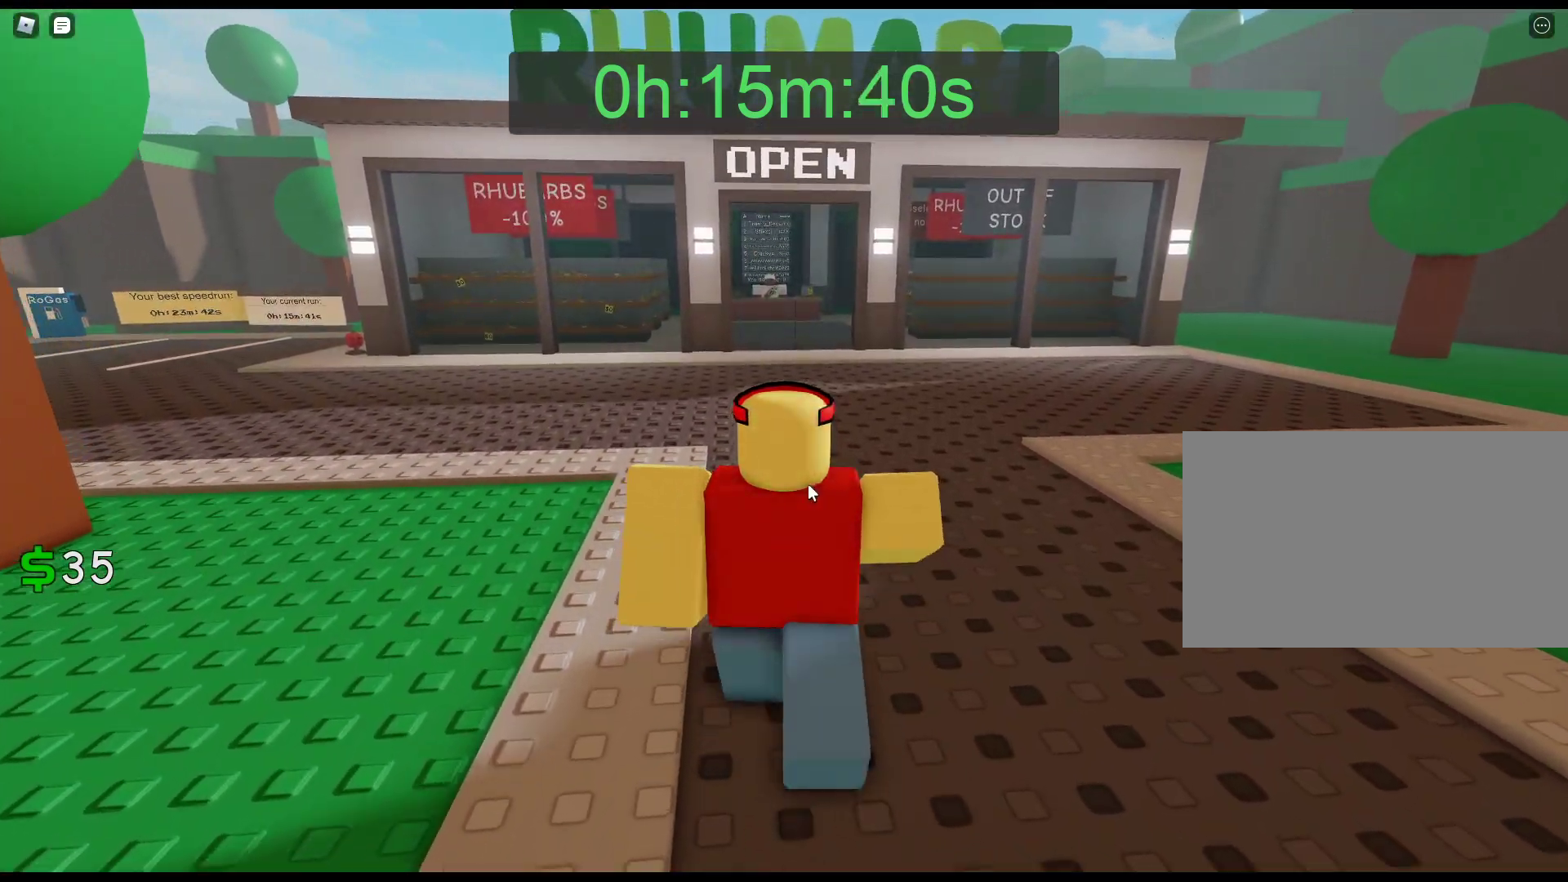
{"keys": ["w"], "mouse": ["right"], "events": []}
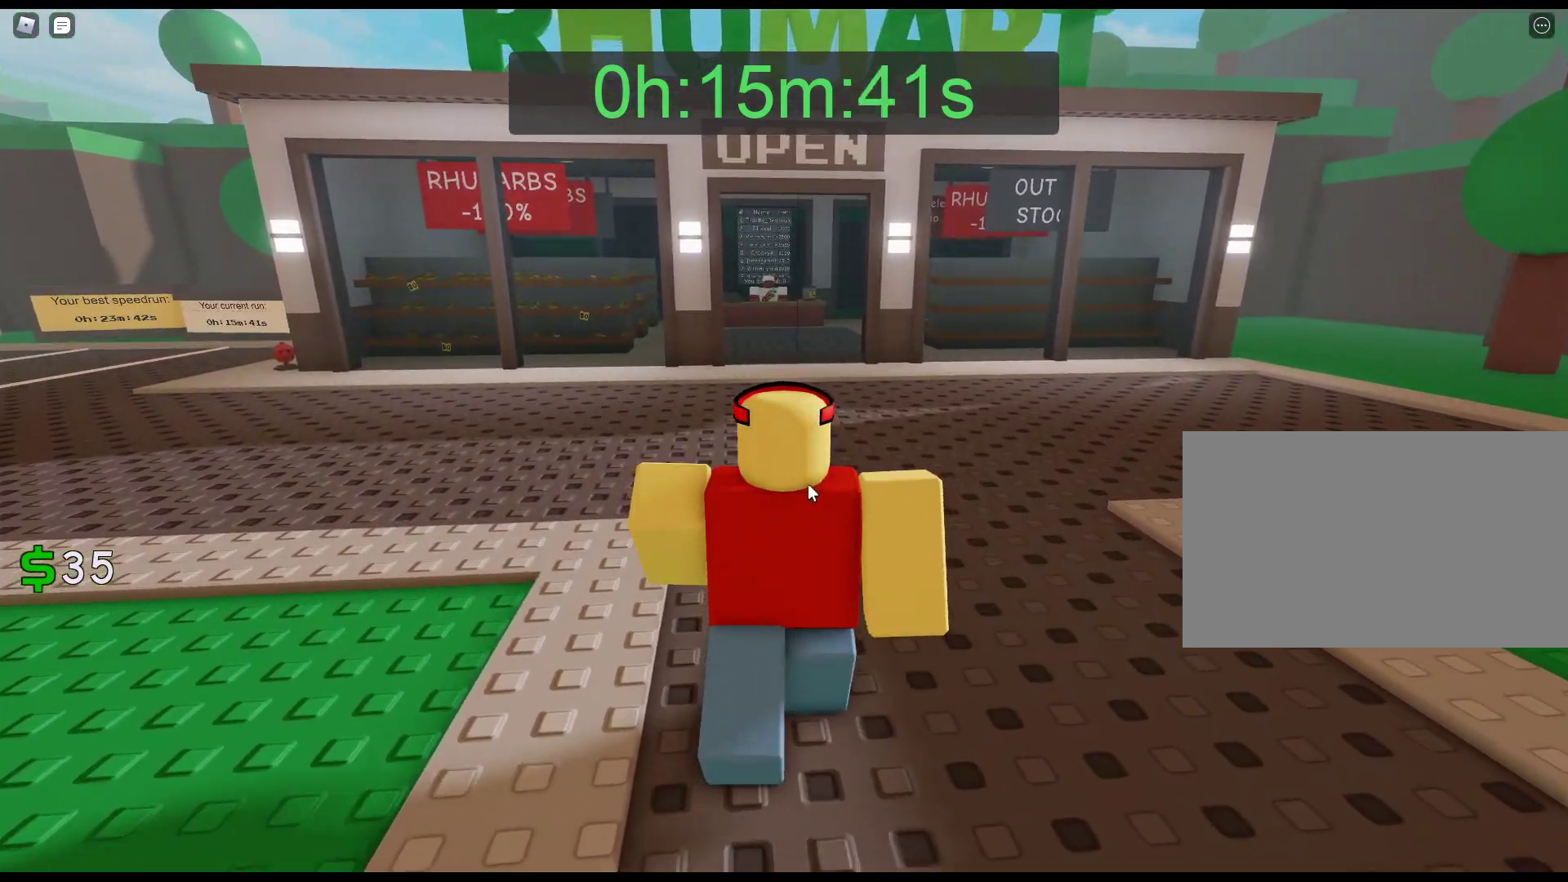
{"keys": ["w"], "mouse": ["right"], "events": []}
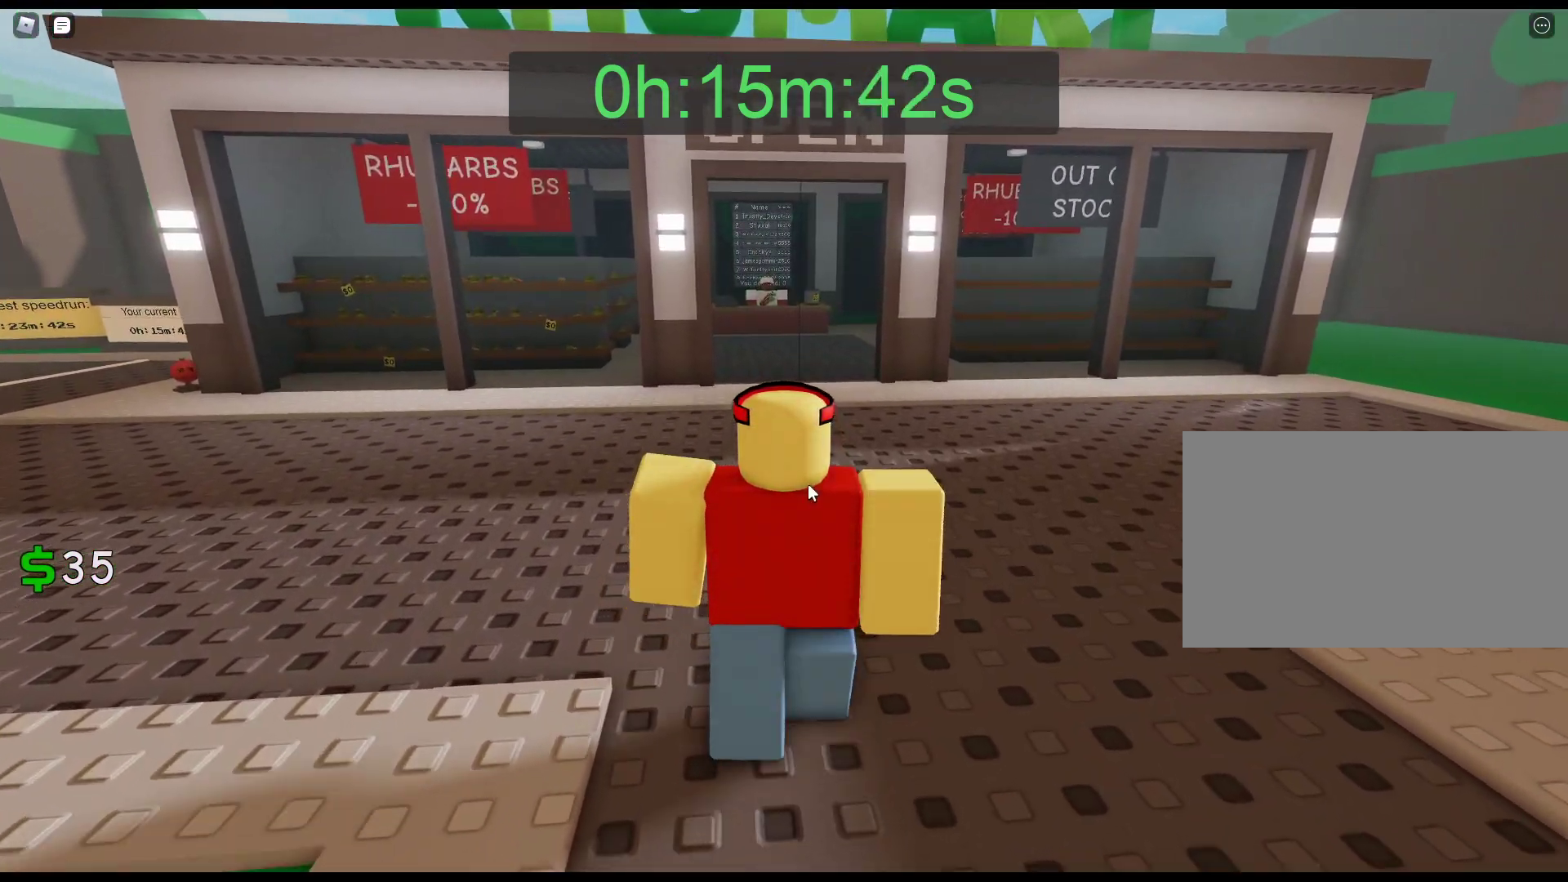
{"keys": ["w"], "mouse": ["right"], "events": []}
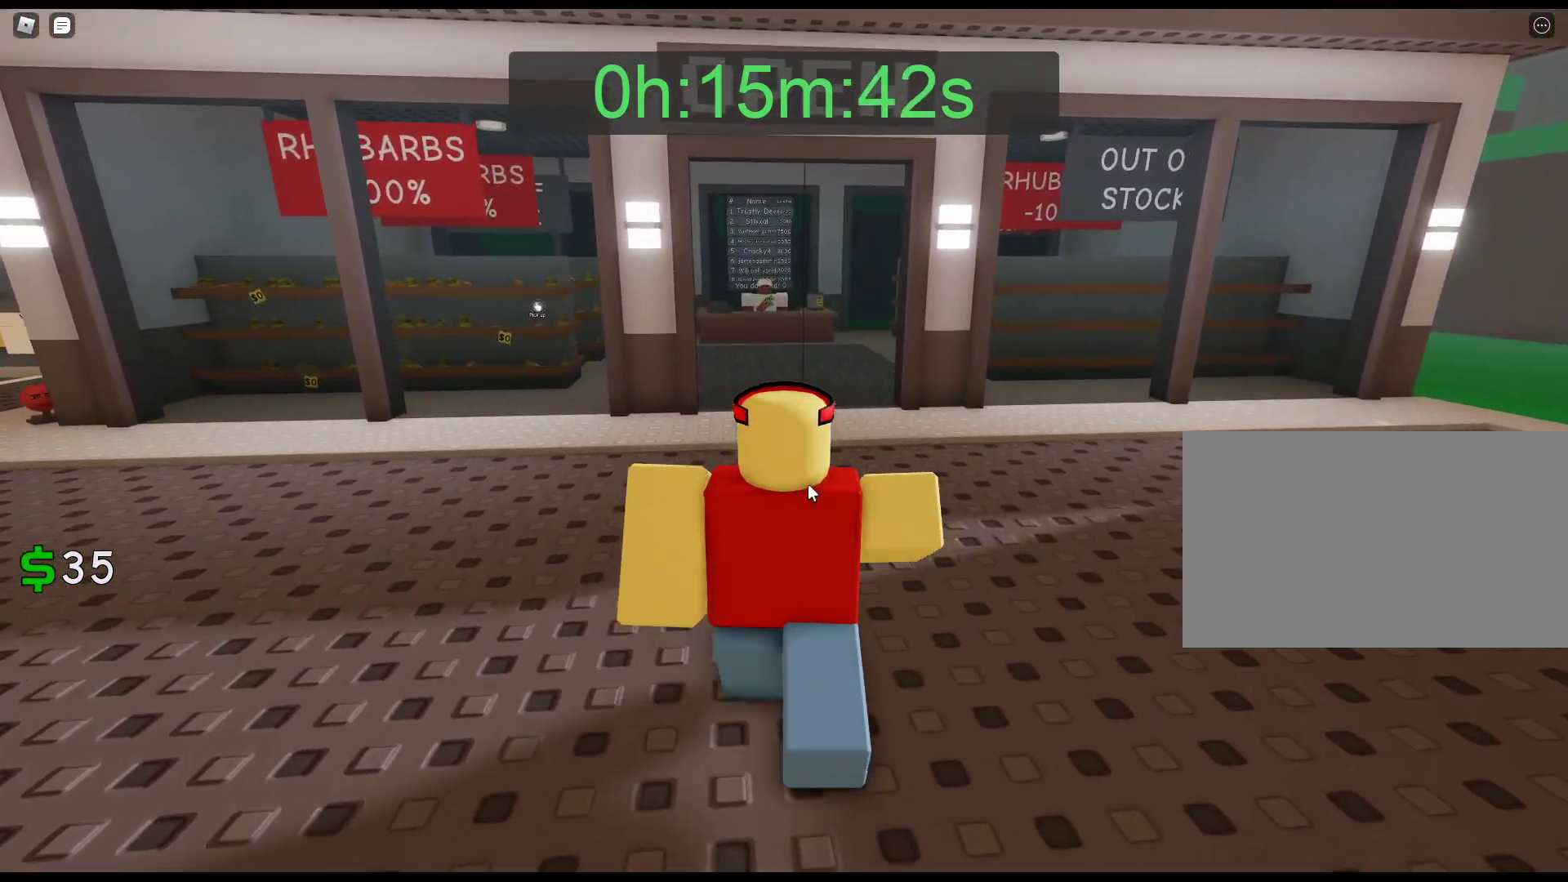
{"keys": ["w"], "mouse": ["right"], "events": []}
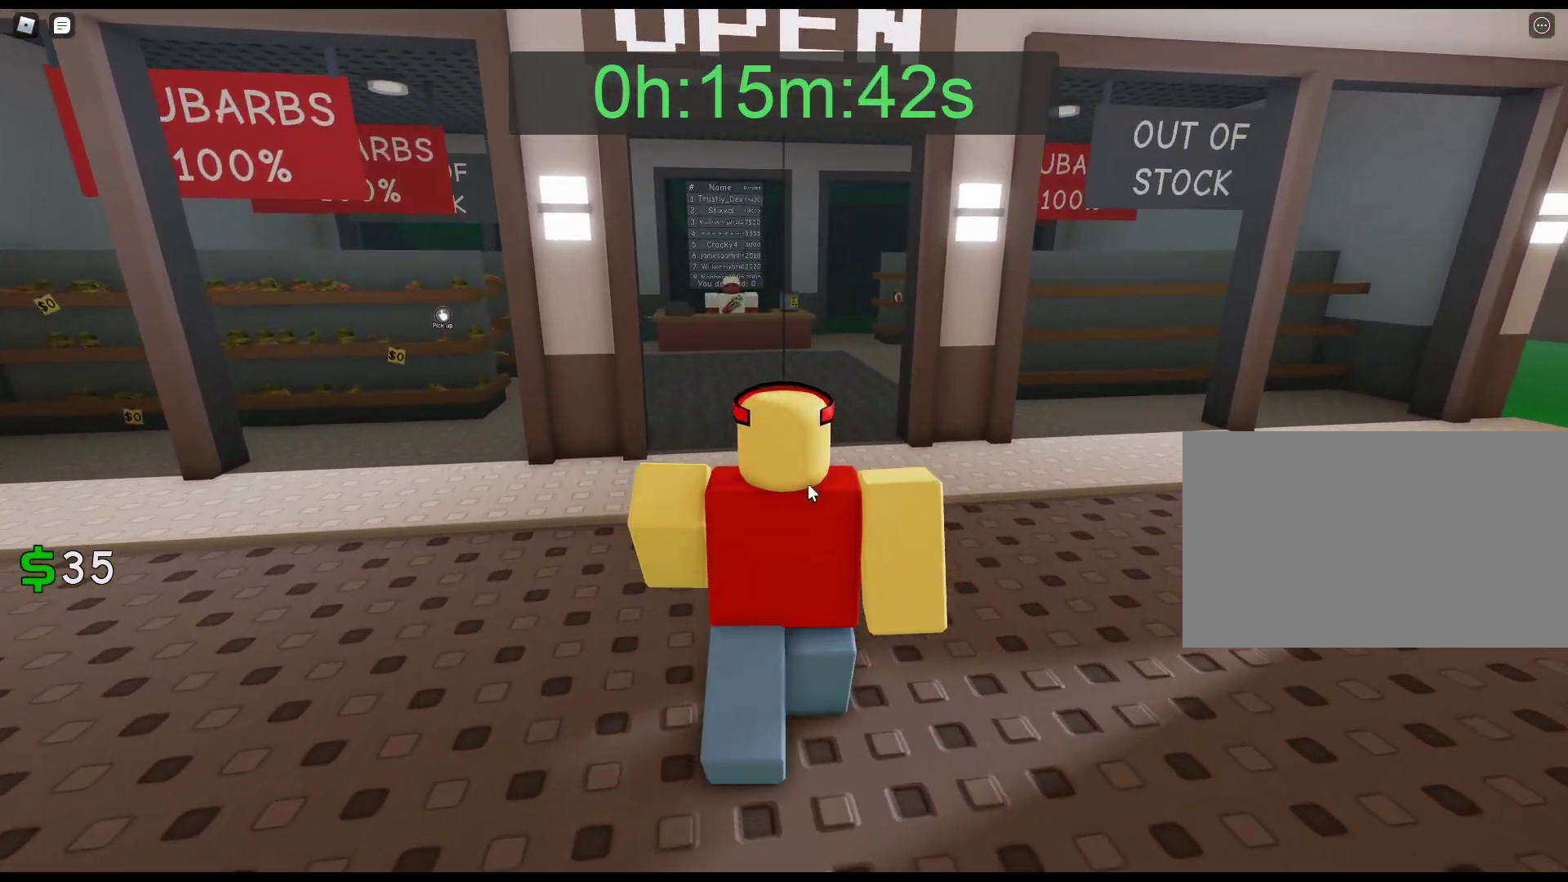
{"keys": ["w"], "mouse": ["right"], "events": []}
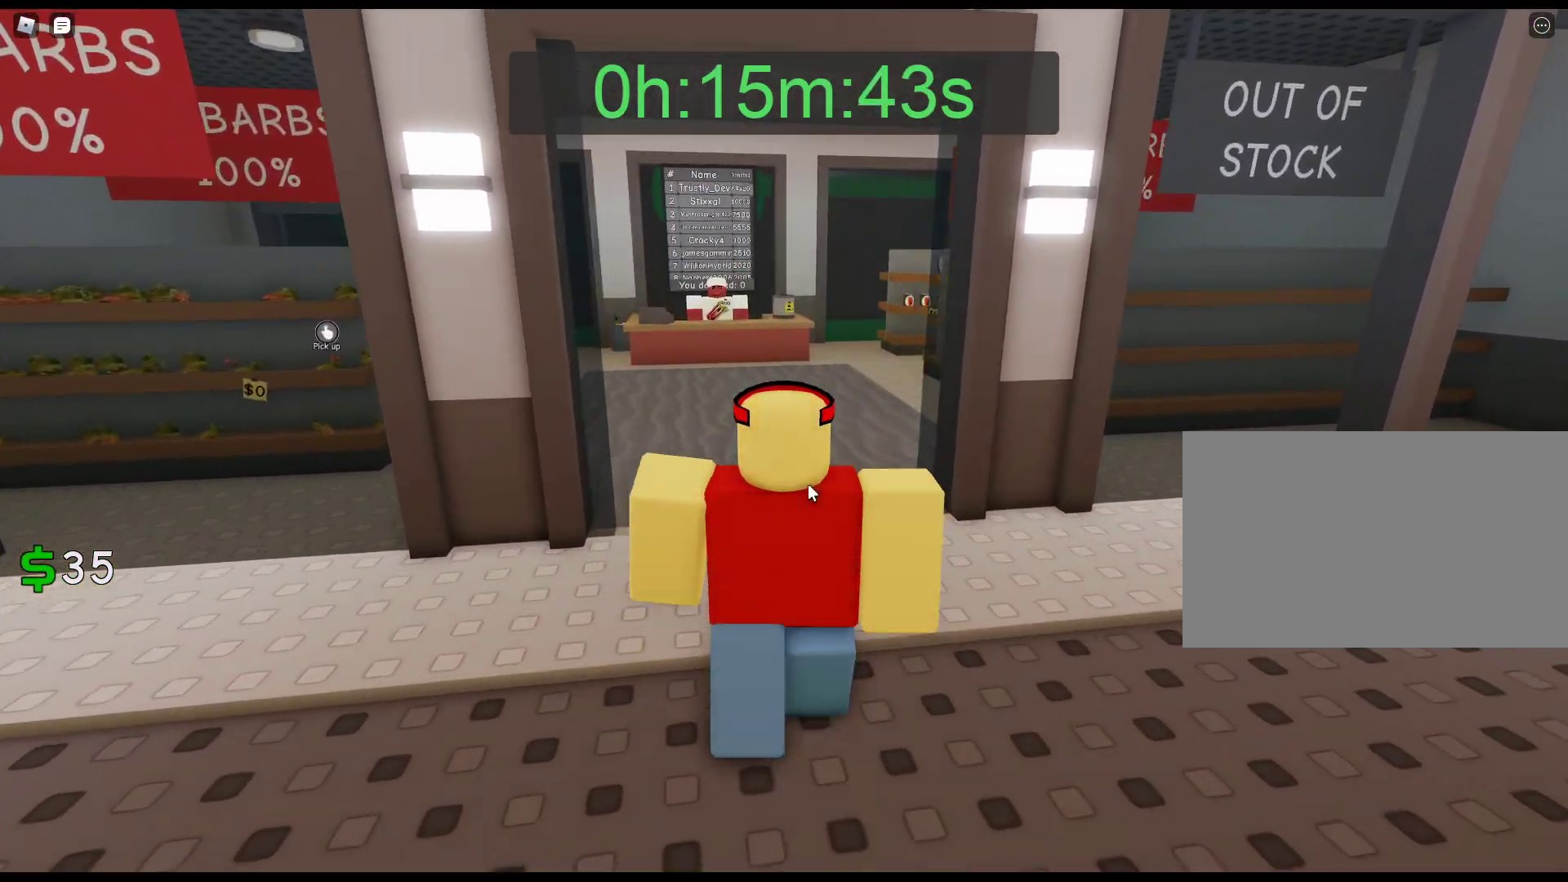
{"keys": ["w"], "mouse": ["right"], "events": []}
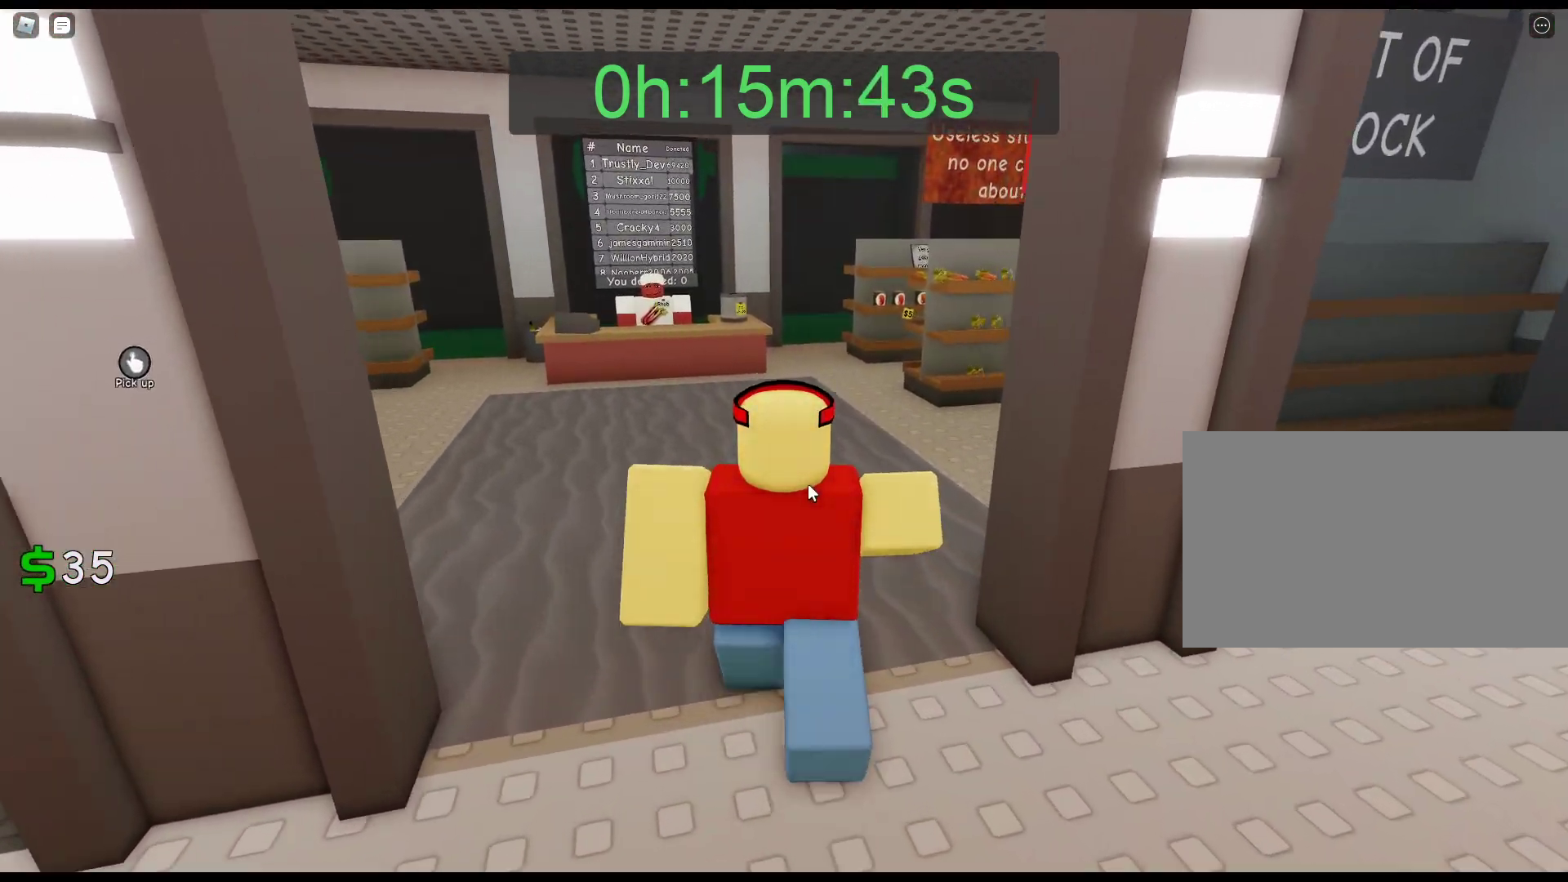
{"keys": ["w"], "mouse": ["right"], "events": []}
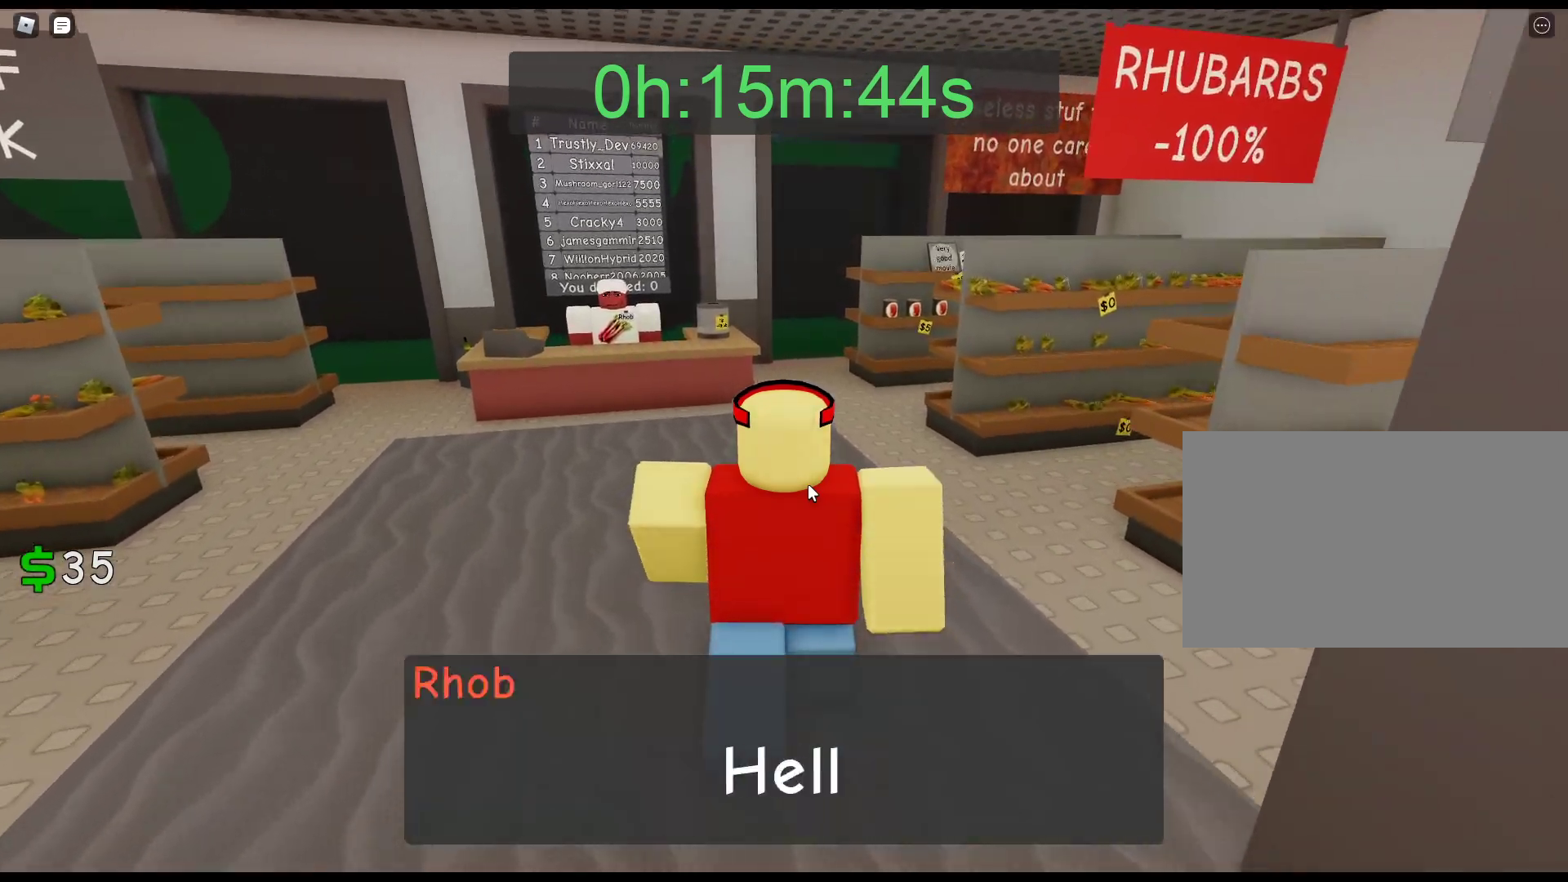
{"keys": ["w"], "mouse": ["right"], "events": []}
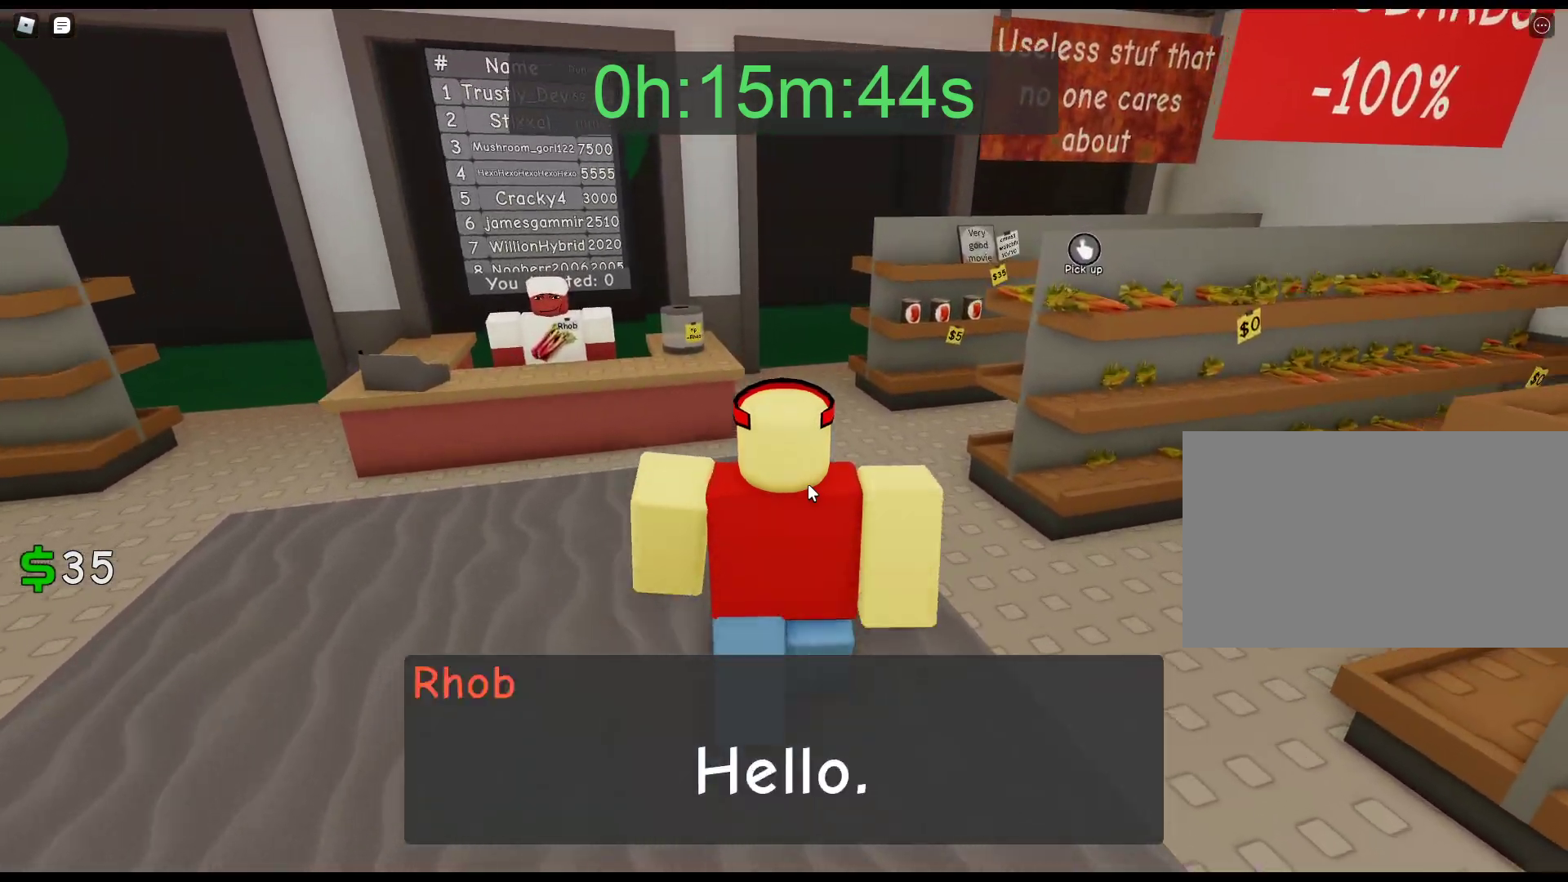
{"keys": ["w"], "mouse": ["right"], "events": []}
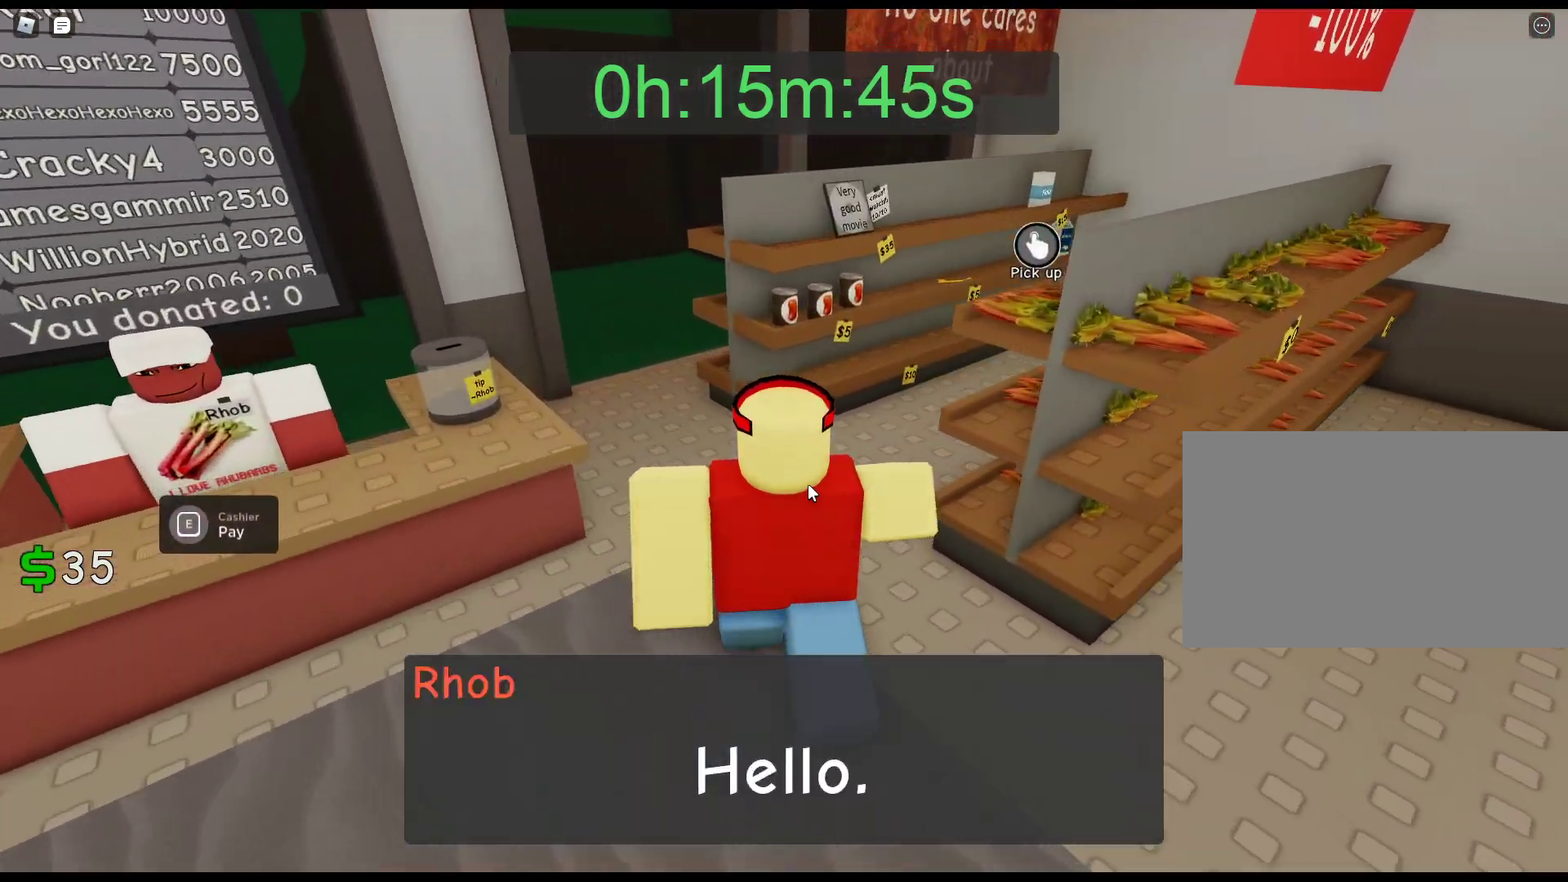
{"keys": ["d", "w"], "mouse": ["right"], "events": [[417, "d", "down"]]}
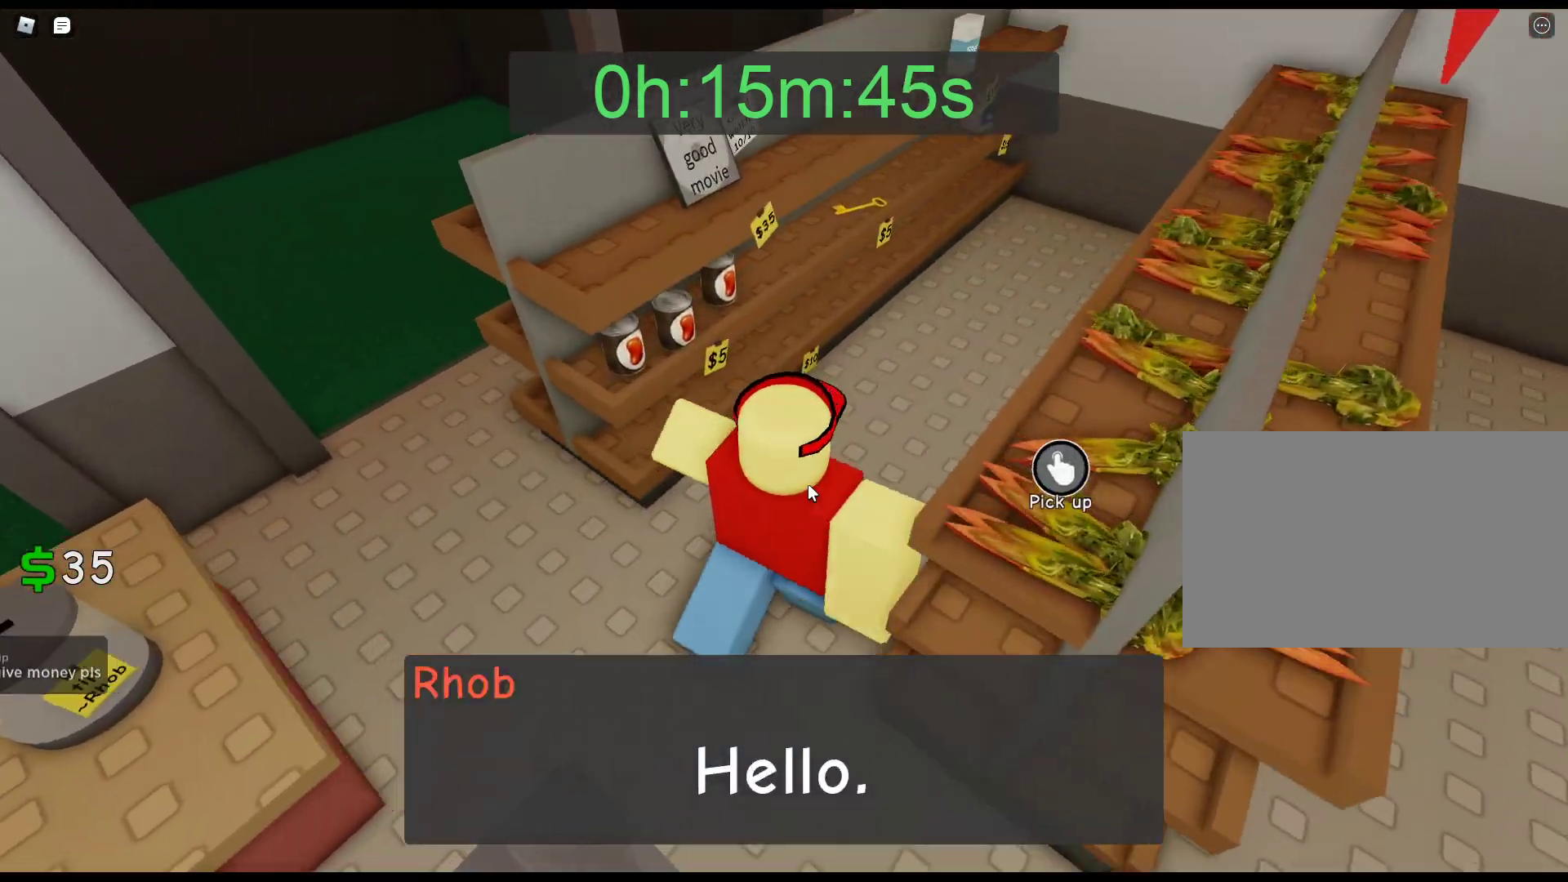
{"keys": [], "mouse": [], "events": [[67, "mouse_right", "up"], [117, "d", "up"], [350, "w", "up"]]}
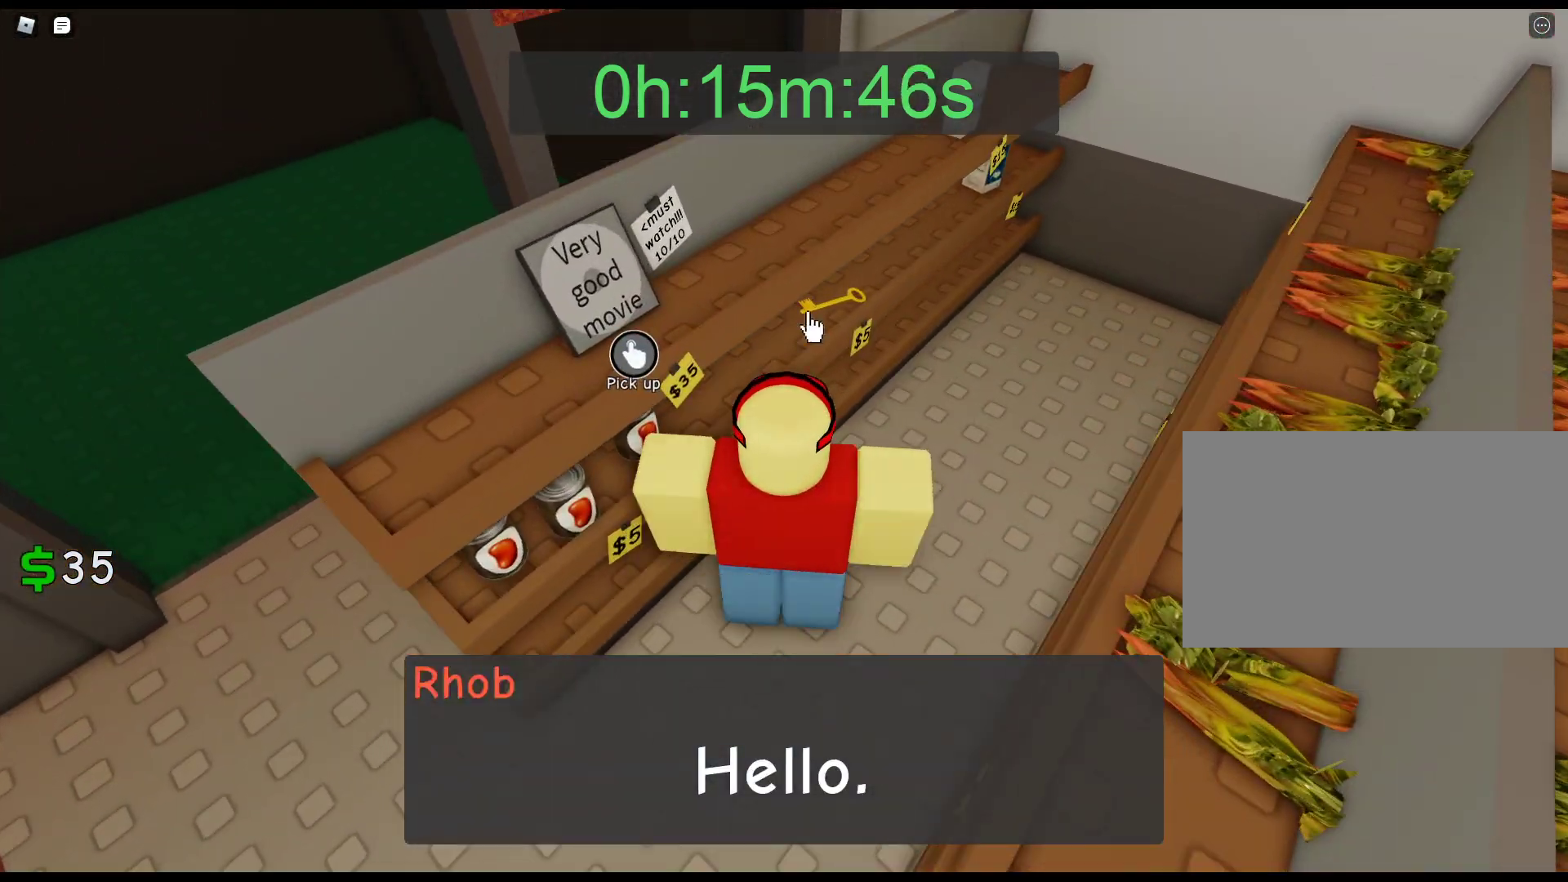
{"keys": [], "mouse": ["left"], "events": [[167, "mouse_left", "down"], [267, "mouse_left", "up"], [317, "mouse_left", "down"], [417, "mouse_left", "up"], [500, "mouse_left", "down"]]}
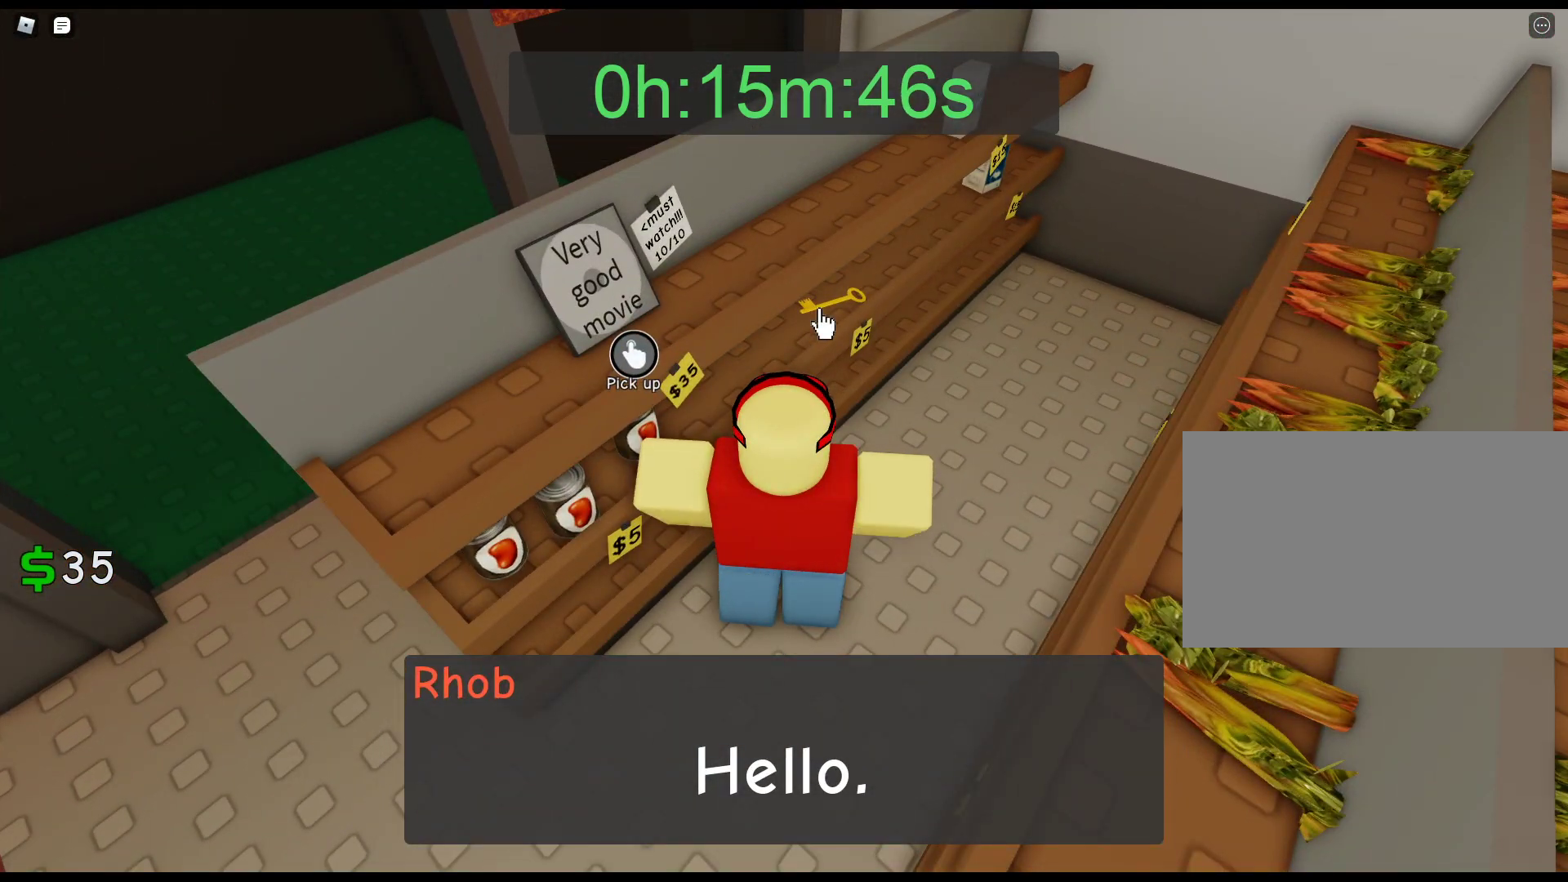
{"keys": [], "mouse": ["left"], "events": [[50, "mouse_left", "up"], [150, "mouse_left", "down"], [233, "mouse_left", "up"], [283, "mouse_left", "down"]]}
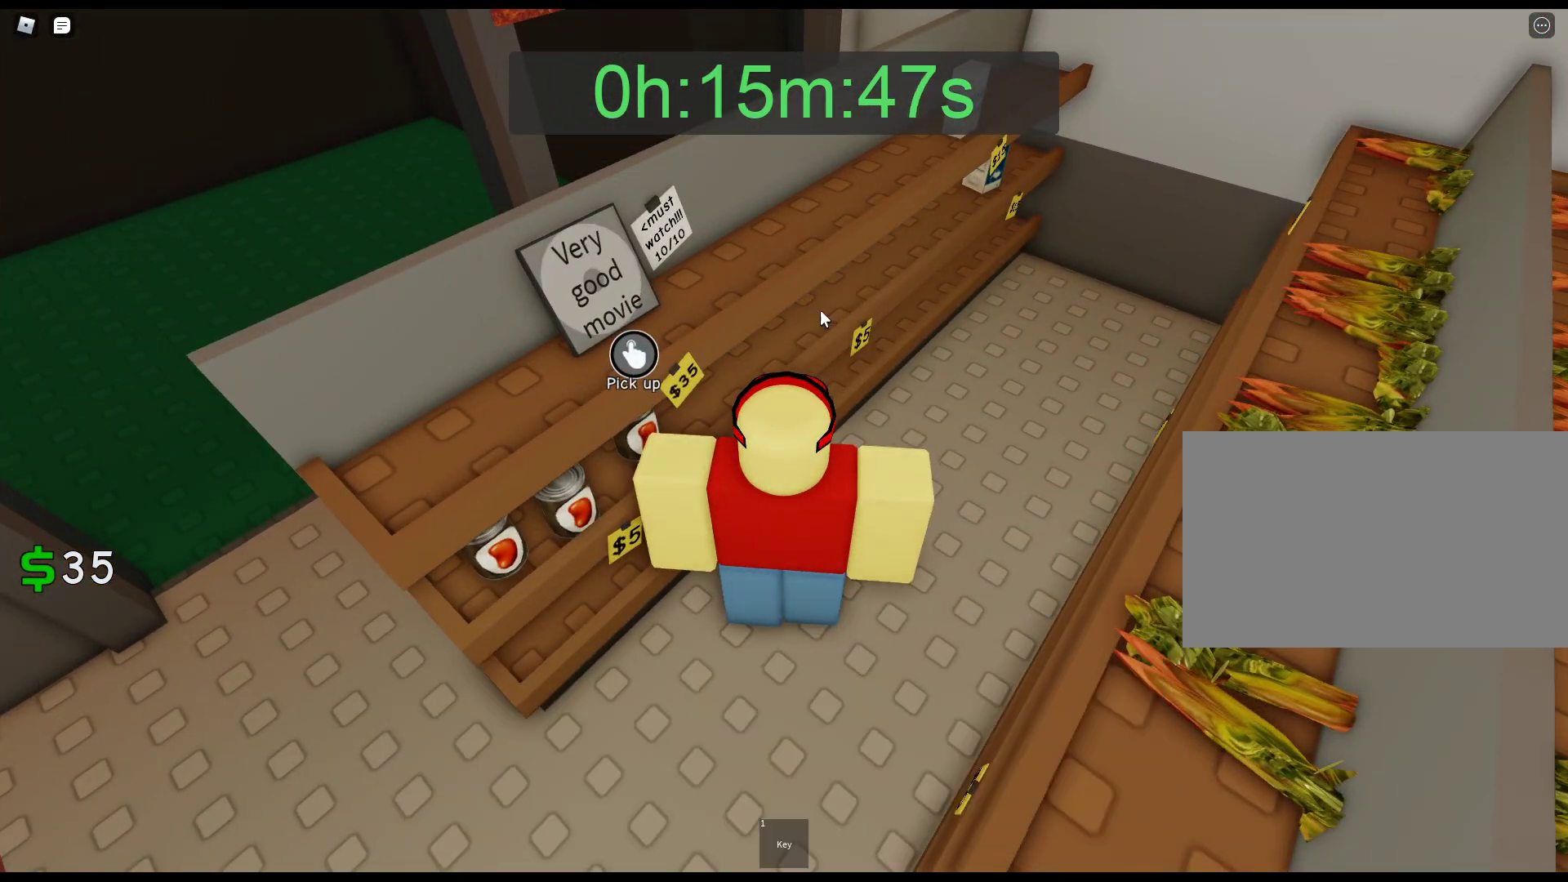
{"keys": ["a"], "mouse": ["right"], "events": [[17, "mouse_left", "up"], [117, "mouse_left", "down"], [200, "mouse_left", "up"], [250, "s", "down"], [350, "a", "down"], [350, "mouse_right", "down"], [433, "s", "up"]]}
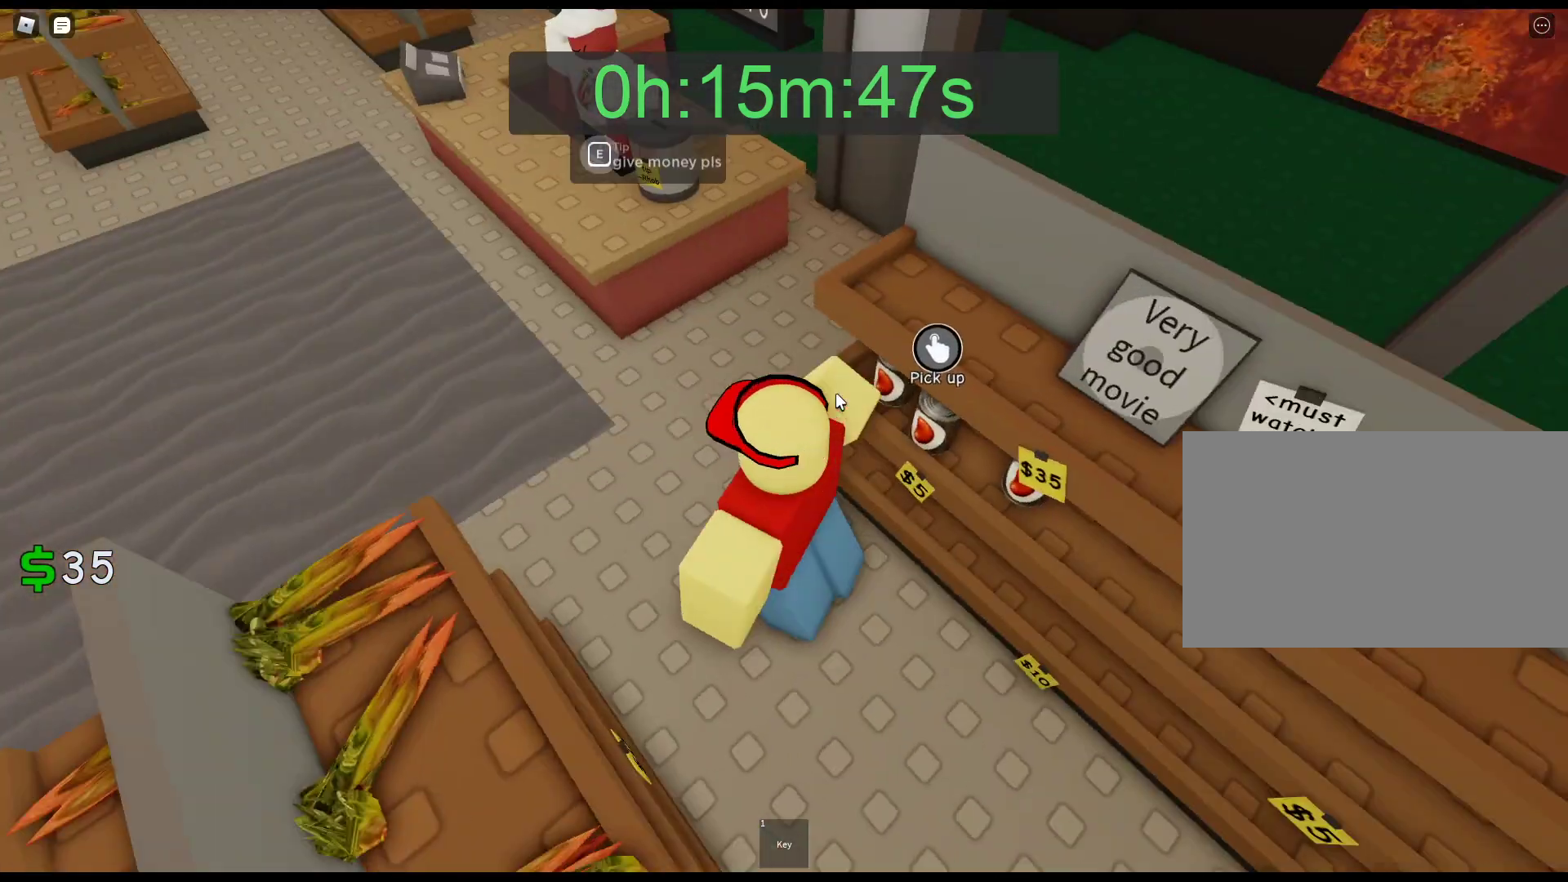
{"keys": ["w"], "mouse": ["right"], "events": [[33, "w", "down"], [167, "a", "up"]]}
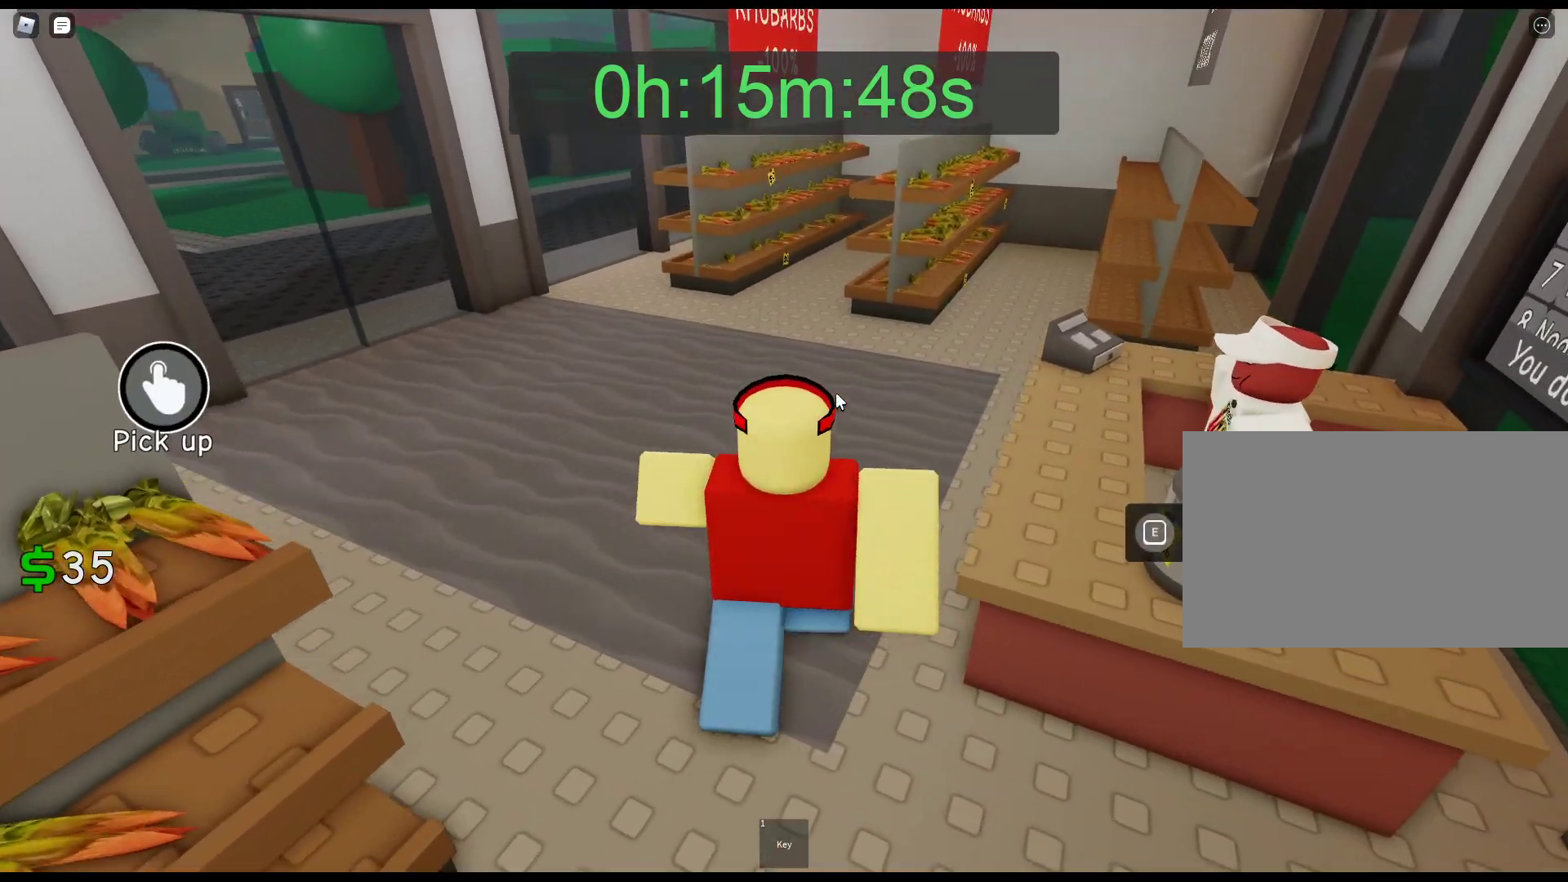
{"keys": ["w"], "mouse": ["right"], "events": [[150, "e", "down"], [233, "e", "up"]]}
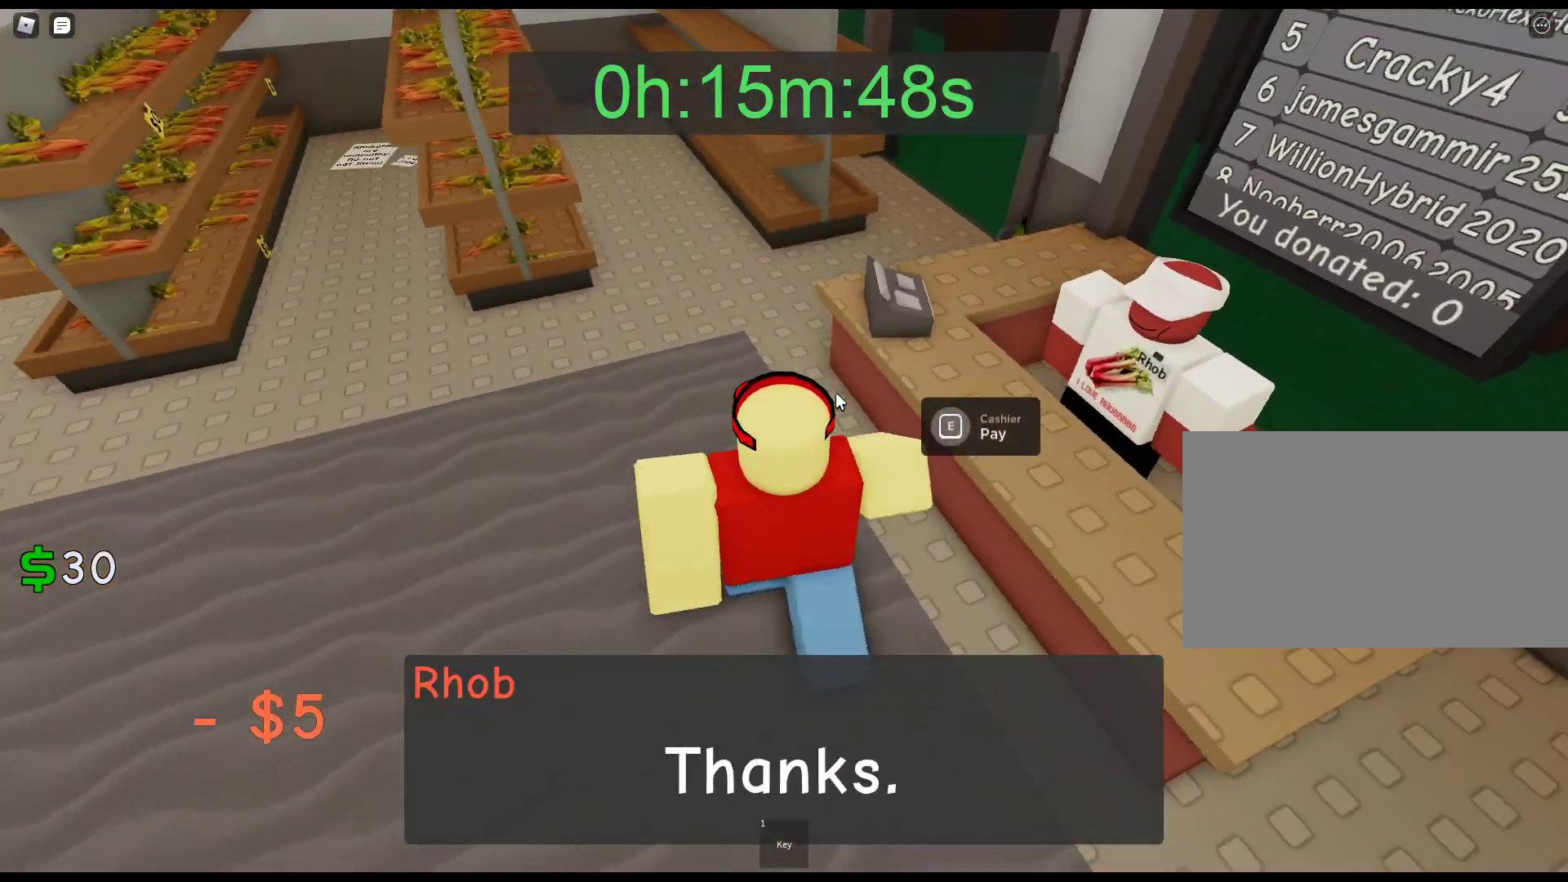
{"keys": ["w"], "mouse": ["right"], "events": []}
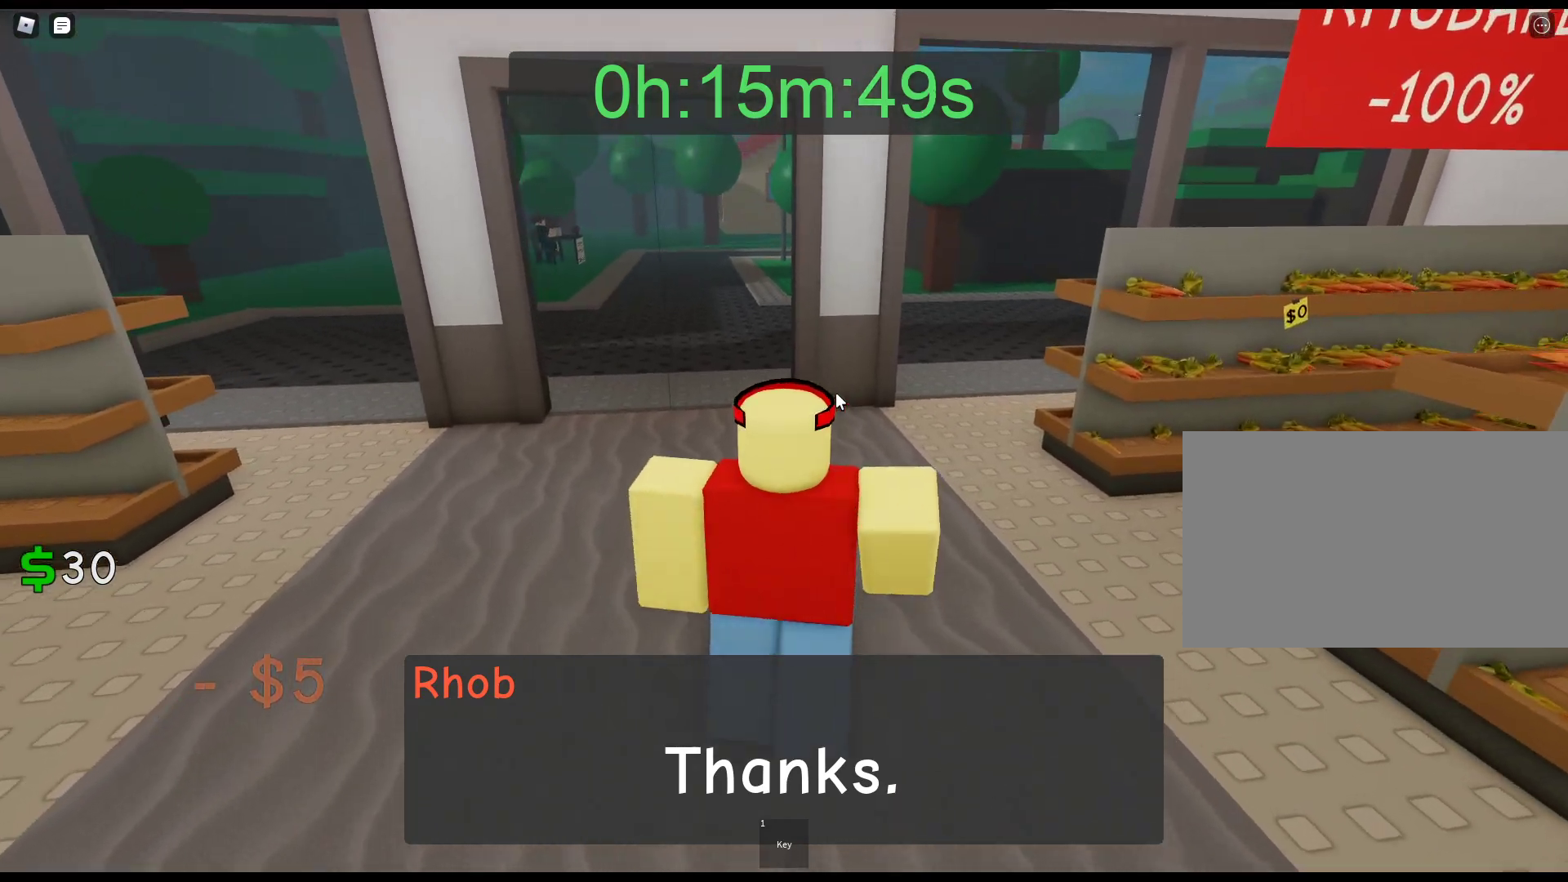
{"keys": ["w"], "mouse": ["right"], "events": []}